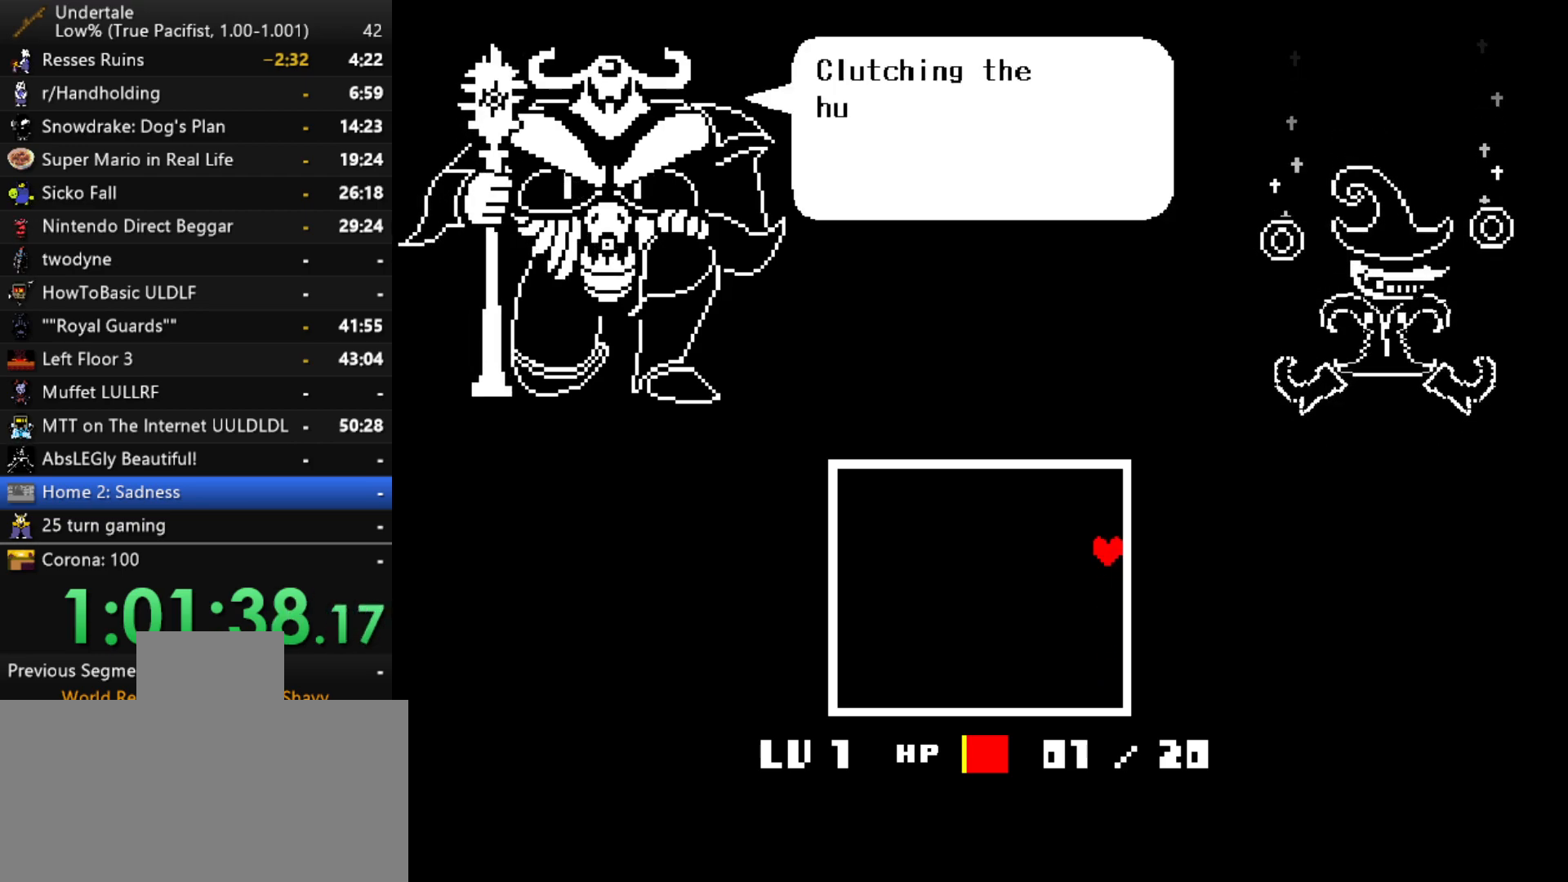
Gameplay with keyboard; each line is a JSON object with the keys held at the frame after it. "events" lists presses ("down") and releases ("up") of "c", "ctrl", "down", "left", "return", "right", "shift", "up", "x" and "z" between this image and that frame as [ms after this image, input, new state], when the widget could be followed in between. No other keys are recorded. Mouse input is not recorded.
{"keys": ["right", "up", "x"], "events": [[367, "z", "down"], [467, "x", "down"], [467, "z", "up"]]}
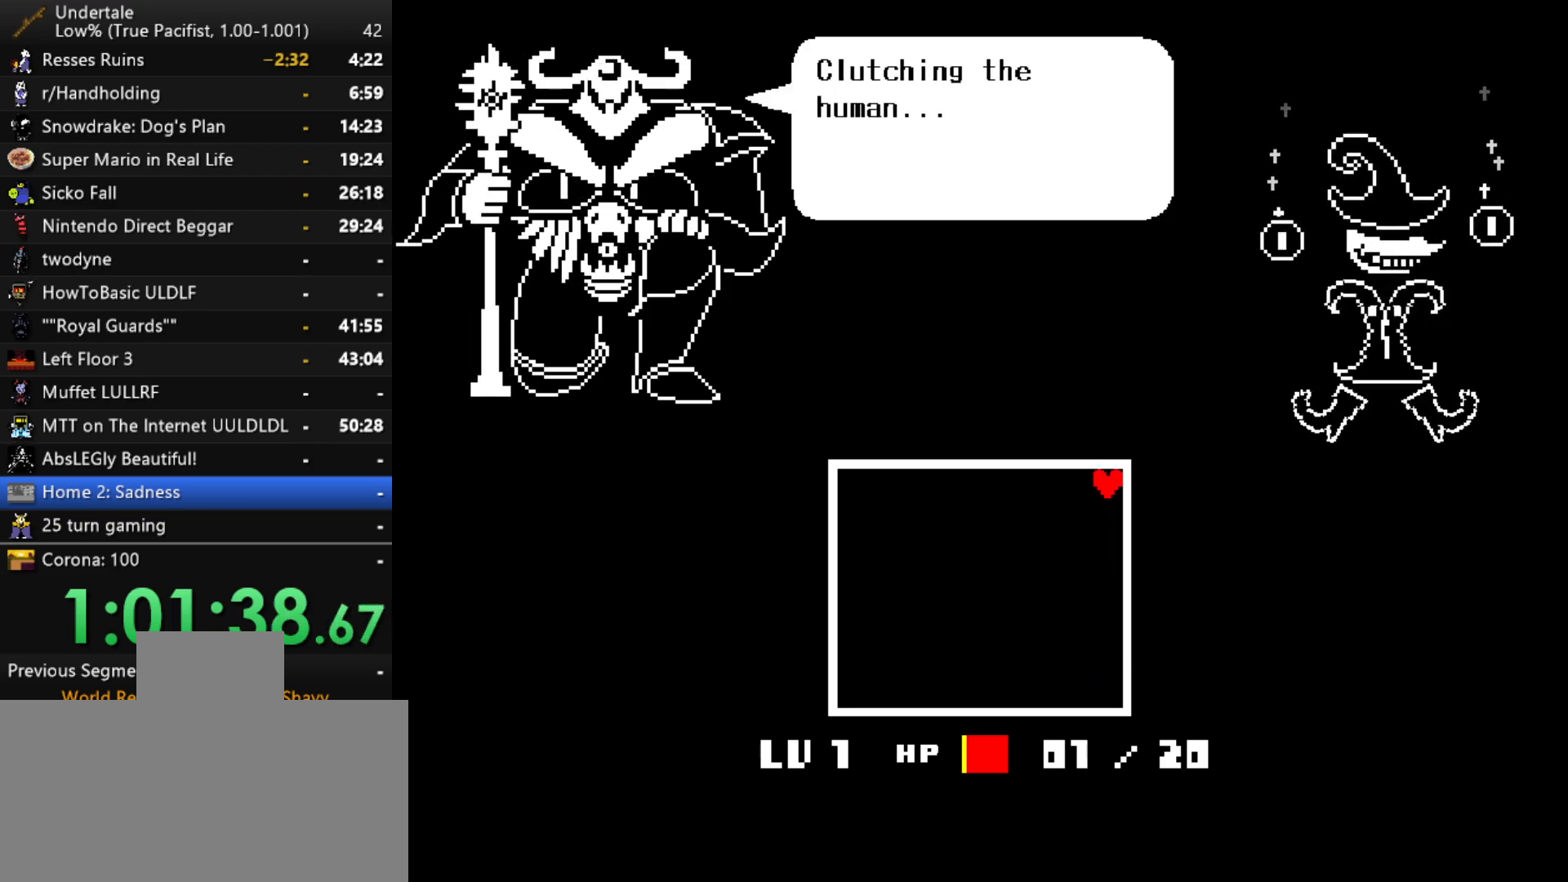
{"keys": ["right", "up", "z"], "events": [[17, "x", "up"], [50, "z", "down"], [150, "x", "down"], [150, "z", "up"], [200, "x", "up"], [250, "z", "down"], [283, "x", "down"], [333, "z", "up"], [383, "x", "up"], [433, "z", "down"]]}
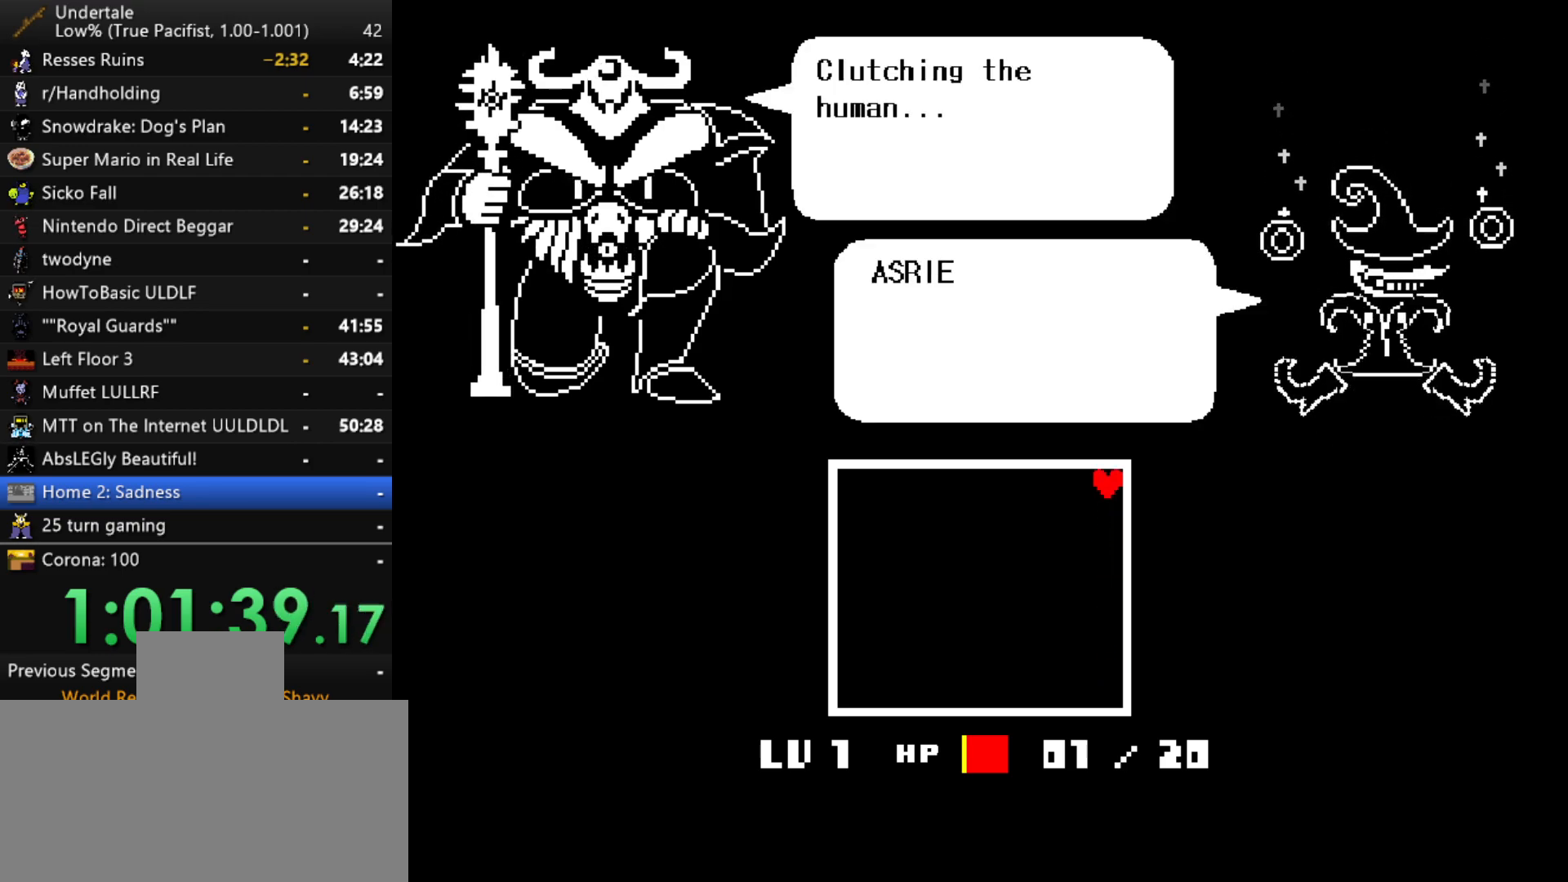
{"keys": ["right", "z"], "events": [[33, "x", "down"], [33, "z", "up"], [67, "x", "up"], [67, "z", "down"], [167, "x", "down"], [217, "z", "up"], [267, "up", "up"], [267, "x", "up"], [267, "z", "down"], [350, "x", "down"], [350, "z", "up"], [450, "z", "down"], [500, "x", "up"]]}
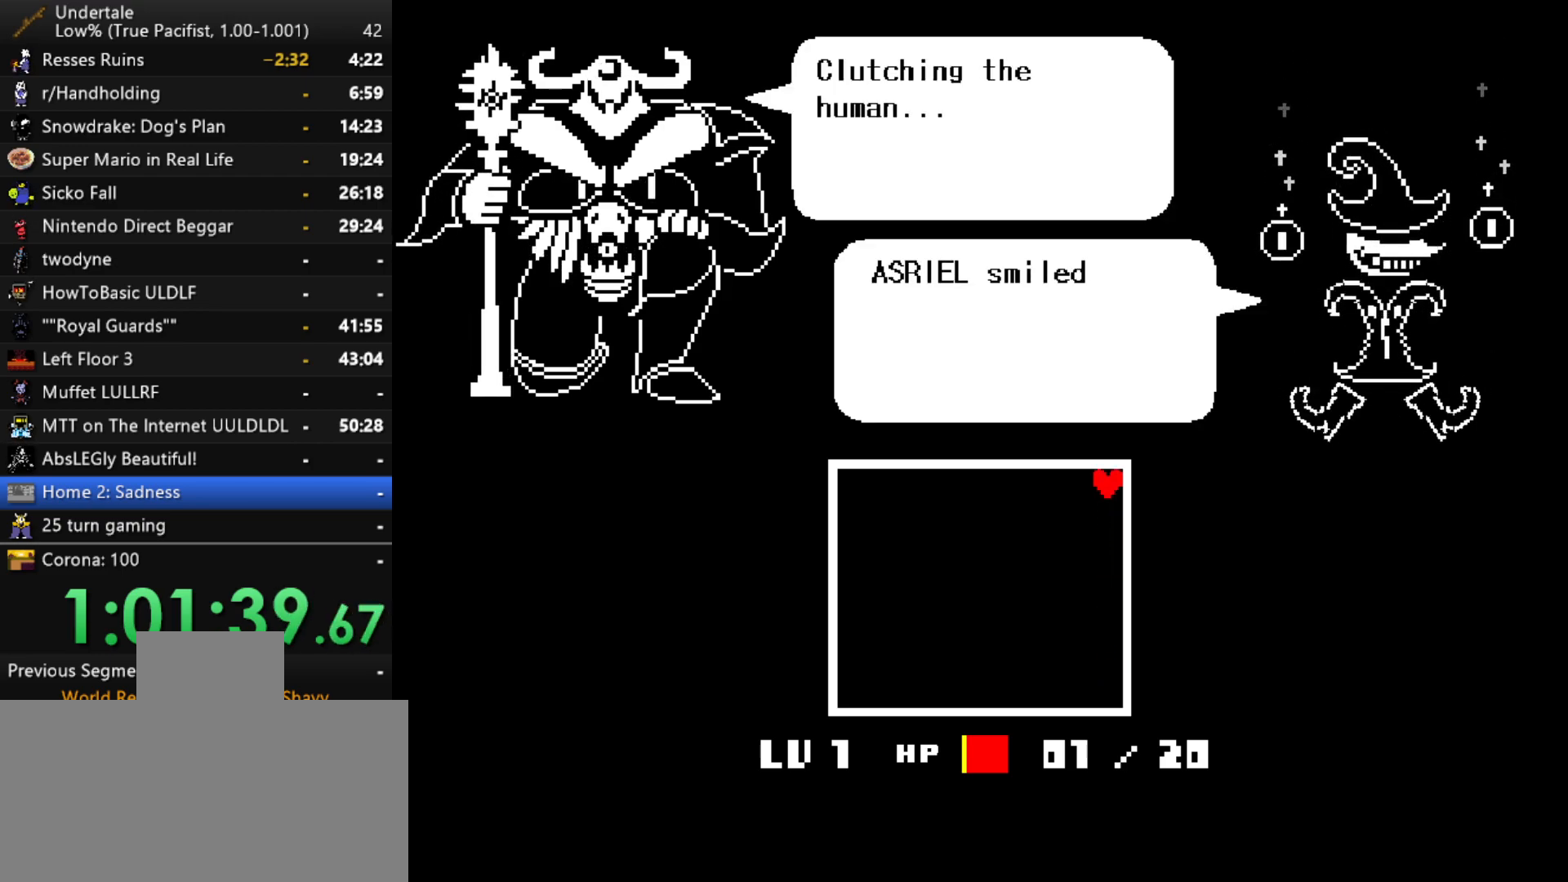
{"keys": ["right"], "events": [[83, "x", "down"], [83, "z", "up"], [183, "x", "up"], [183, "z", "down"], [267, "x", "down"], [317, "z", "up"], [467, "x", "up"]]}
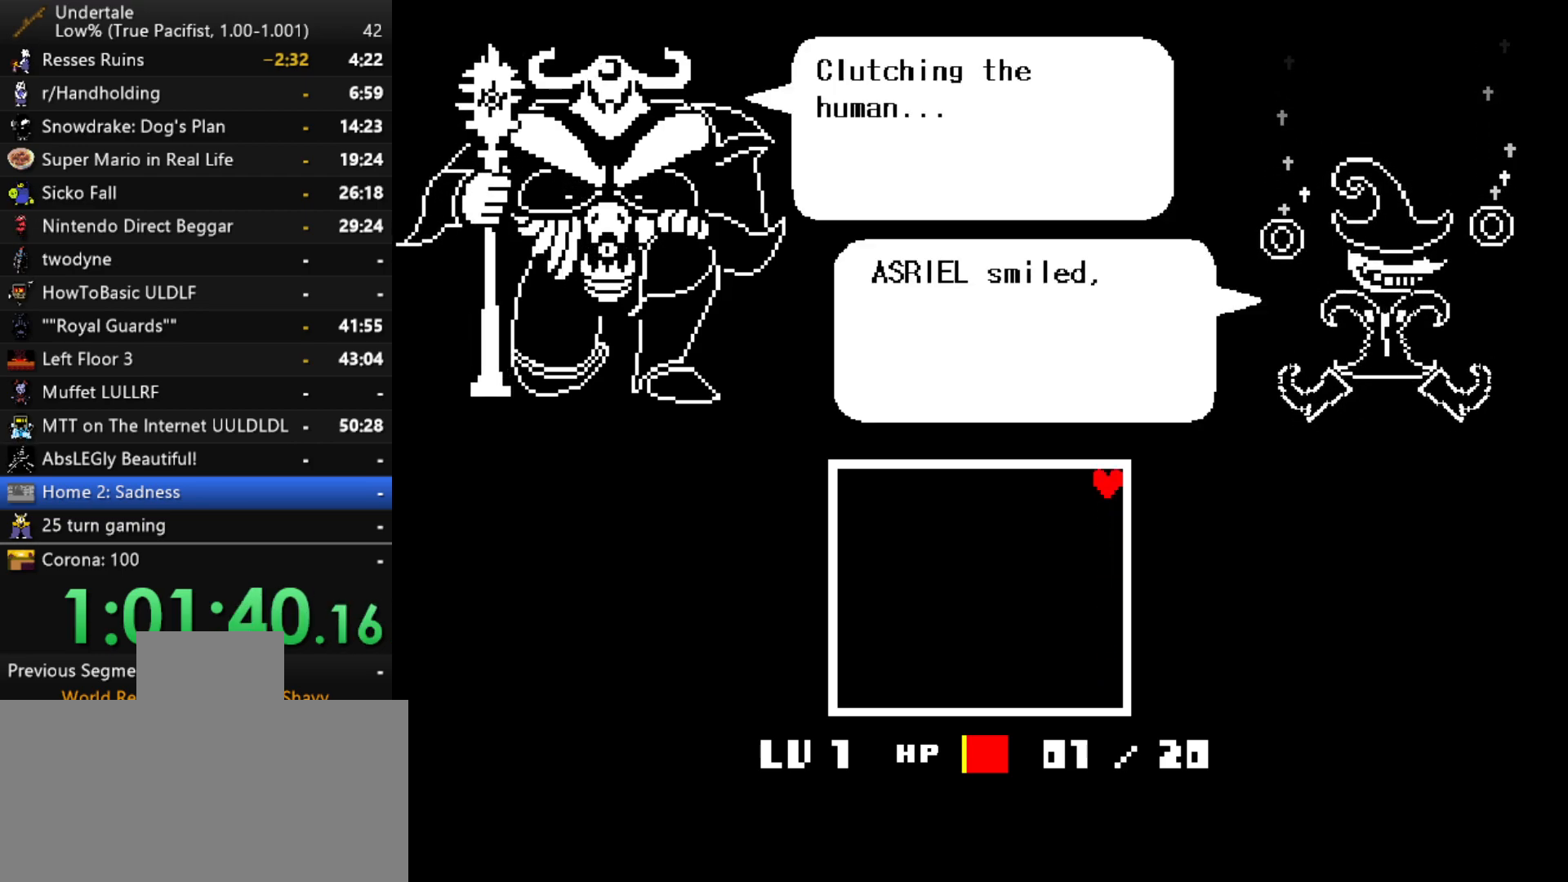
{"keys": ["right", "x"], "events": [[17, "z", "down"], [100, "x", "down"], [100, "z", "up"], [200, "x", "up"], [200, "z", "down"], [283, "x", "down"], [333, "z", "up"], [383, "x", "up"], [383, "z", "down"], [483, "x", "down"], [483, "z", "up"]]}
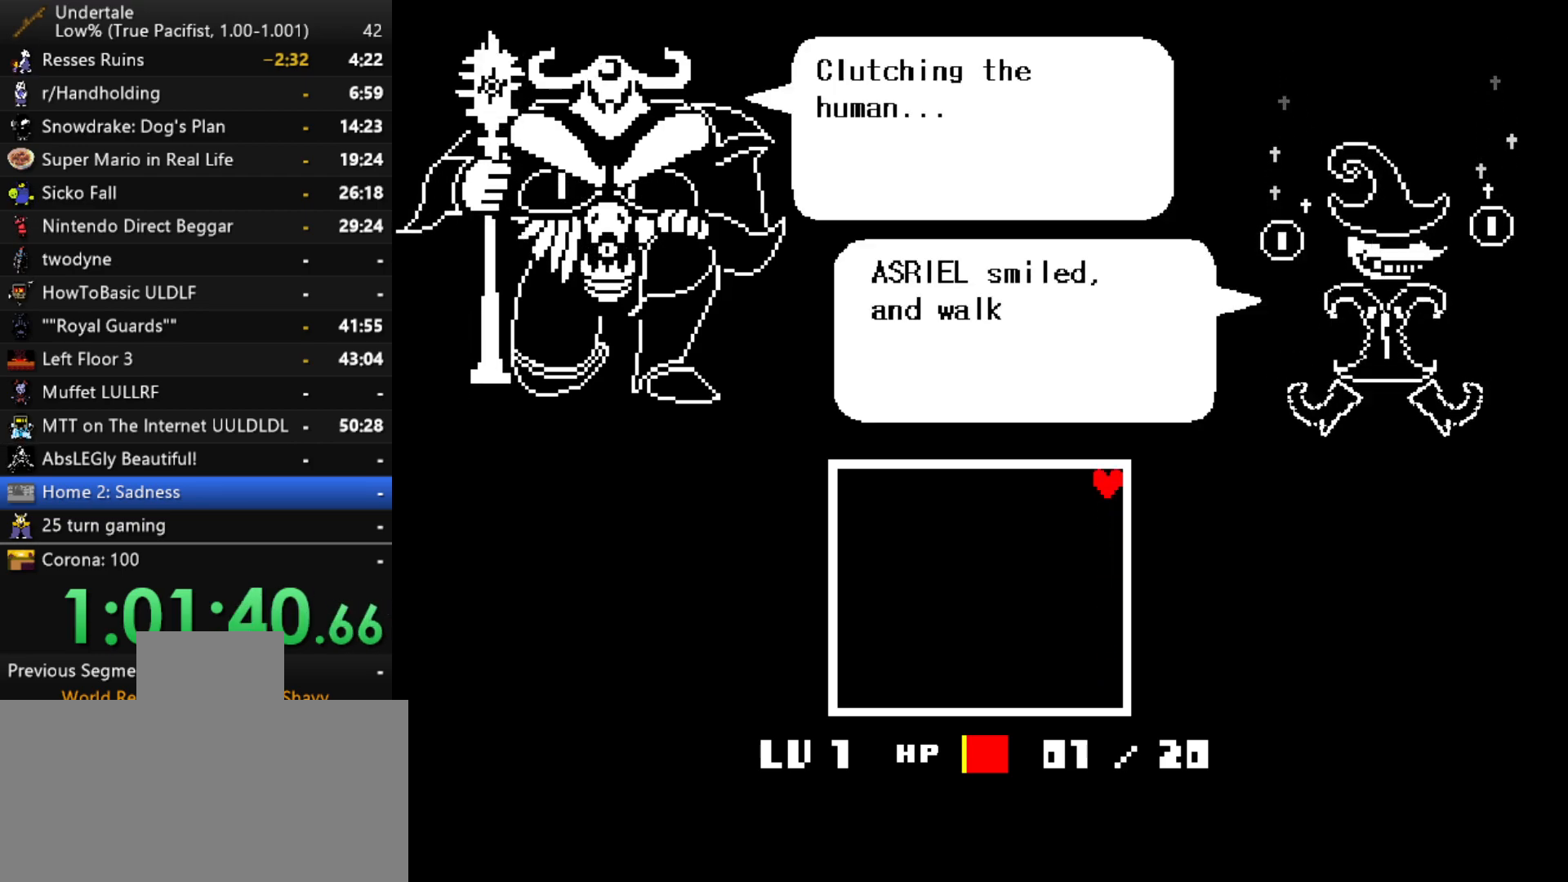
{"keys": ["right", "z"], "events": [[67, "z", "down"], [117, "x", "up"], [217, "x", "down"], [217, "z", "up"], [267, "z", "down"], [300, "x", "up"], [350, "x", "down"], [400, "z", "up"], [500, "x", "up"], [500, "z", "down"]]}
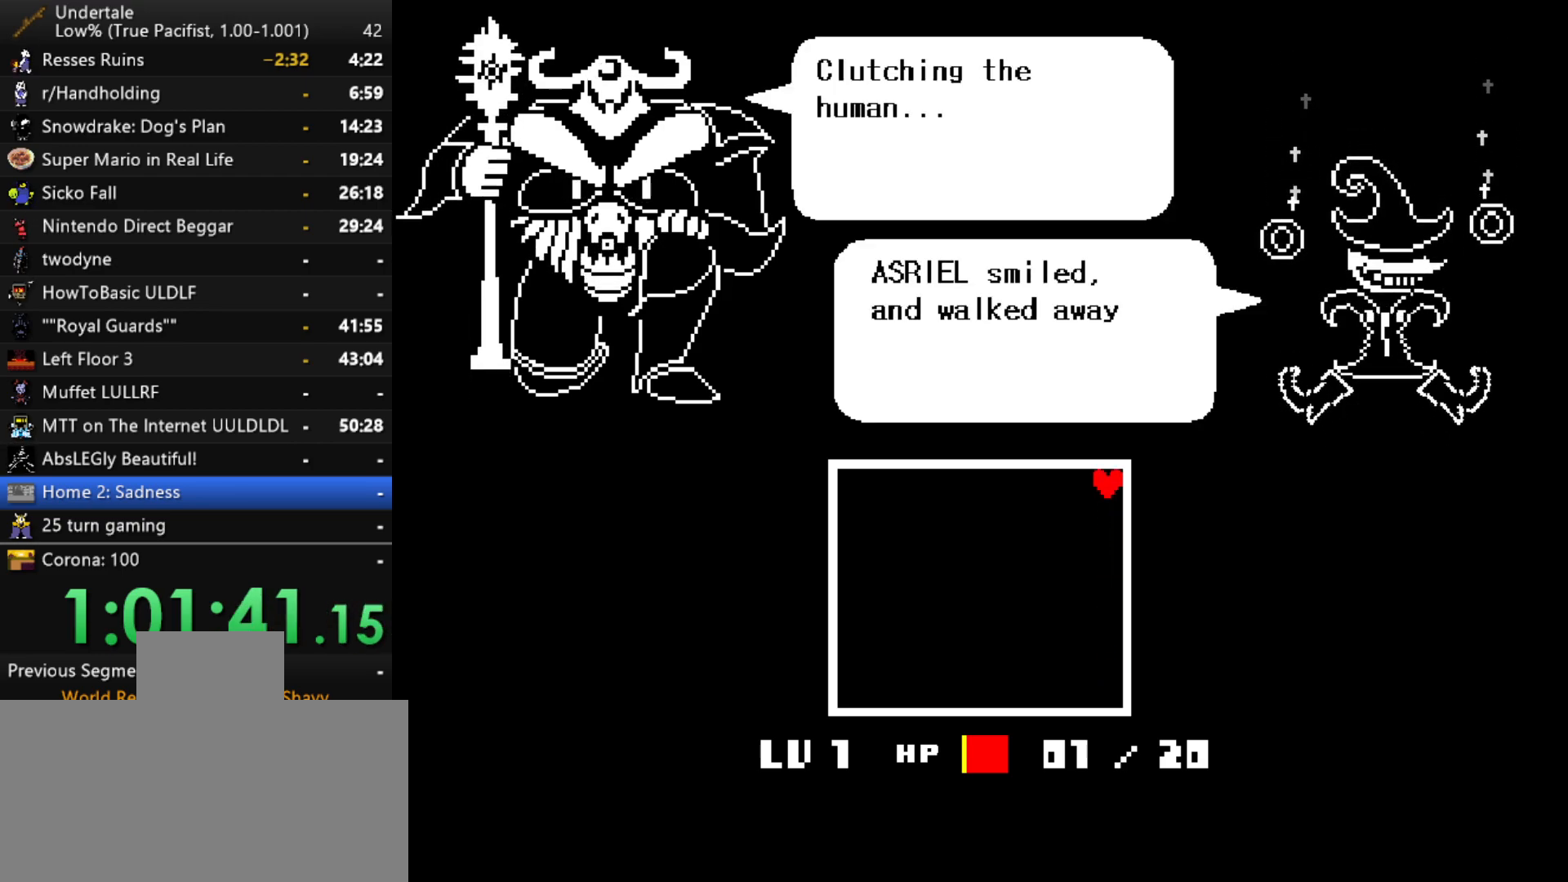
{"keys": ["right", "x"], "events": [[50, "x", "down"], [50, "z", "up"], [133, "z", "down"], [183, "x", "up"], [267, "x", "down"], [267, "z", "up"], [317, "z", "down"], [467, "z", "up"]]}
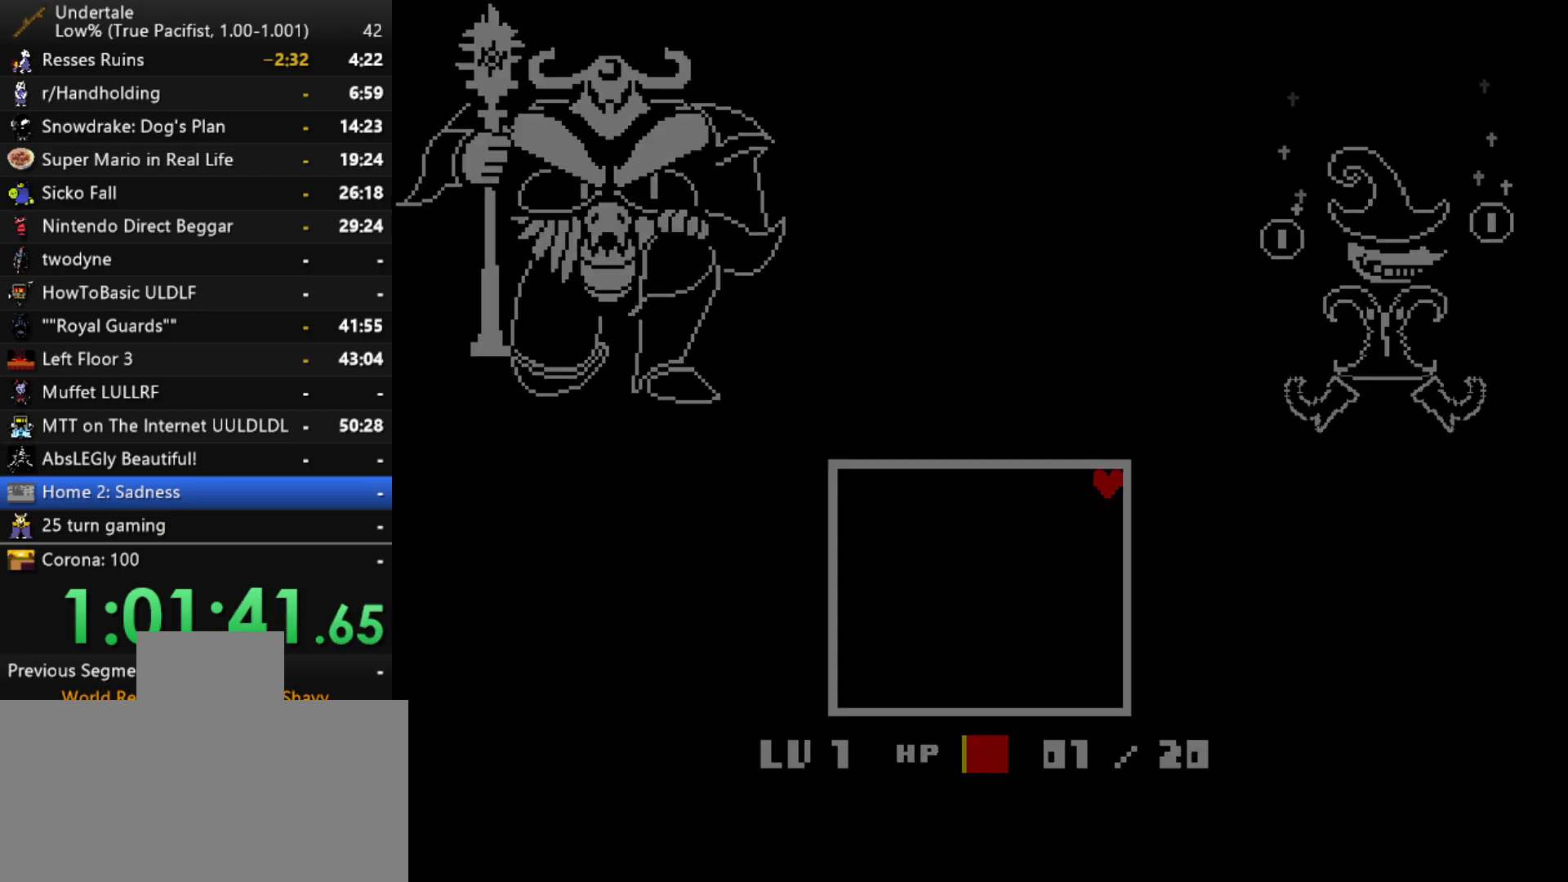
{"keys": ["right"], "events": [[17, "x", "up"]]}
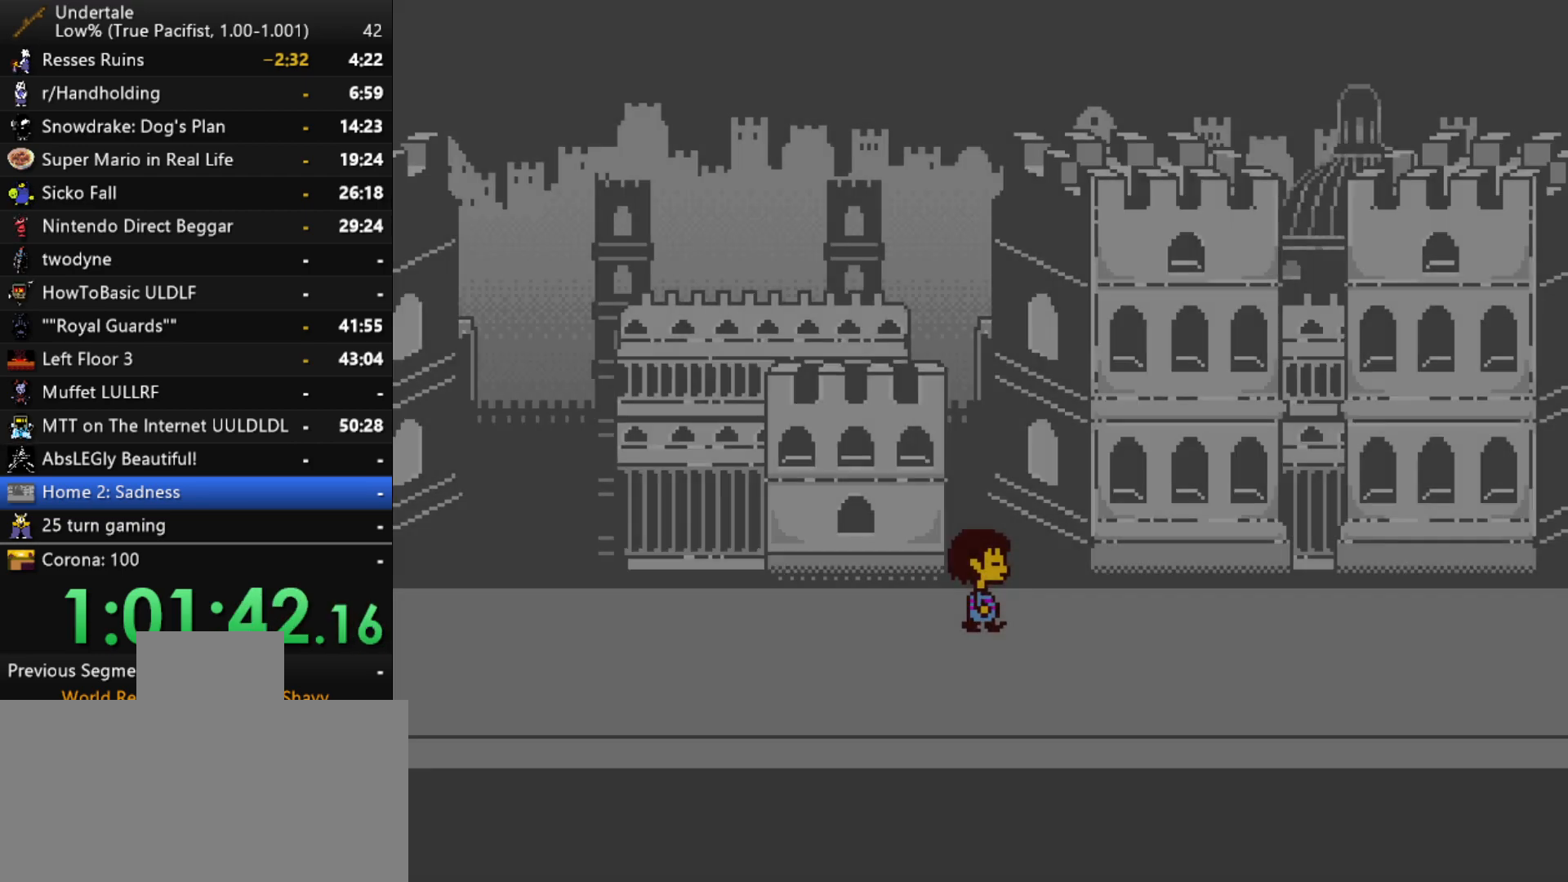
{"keys": ["down", "right"], "events": [[400, "down", "down"]]}
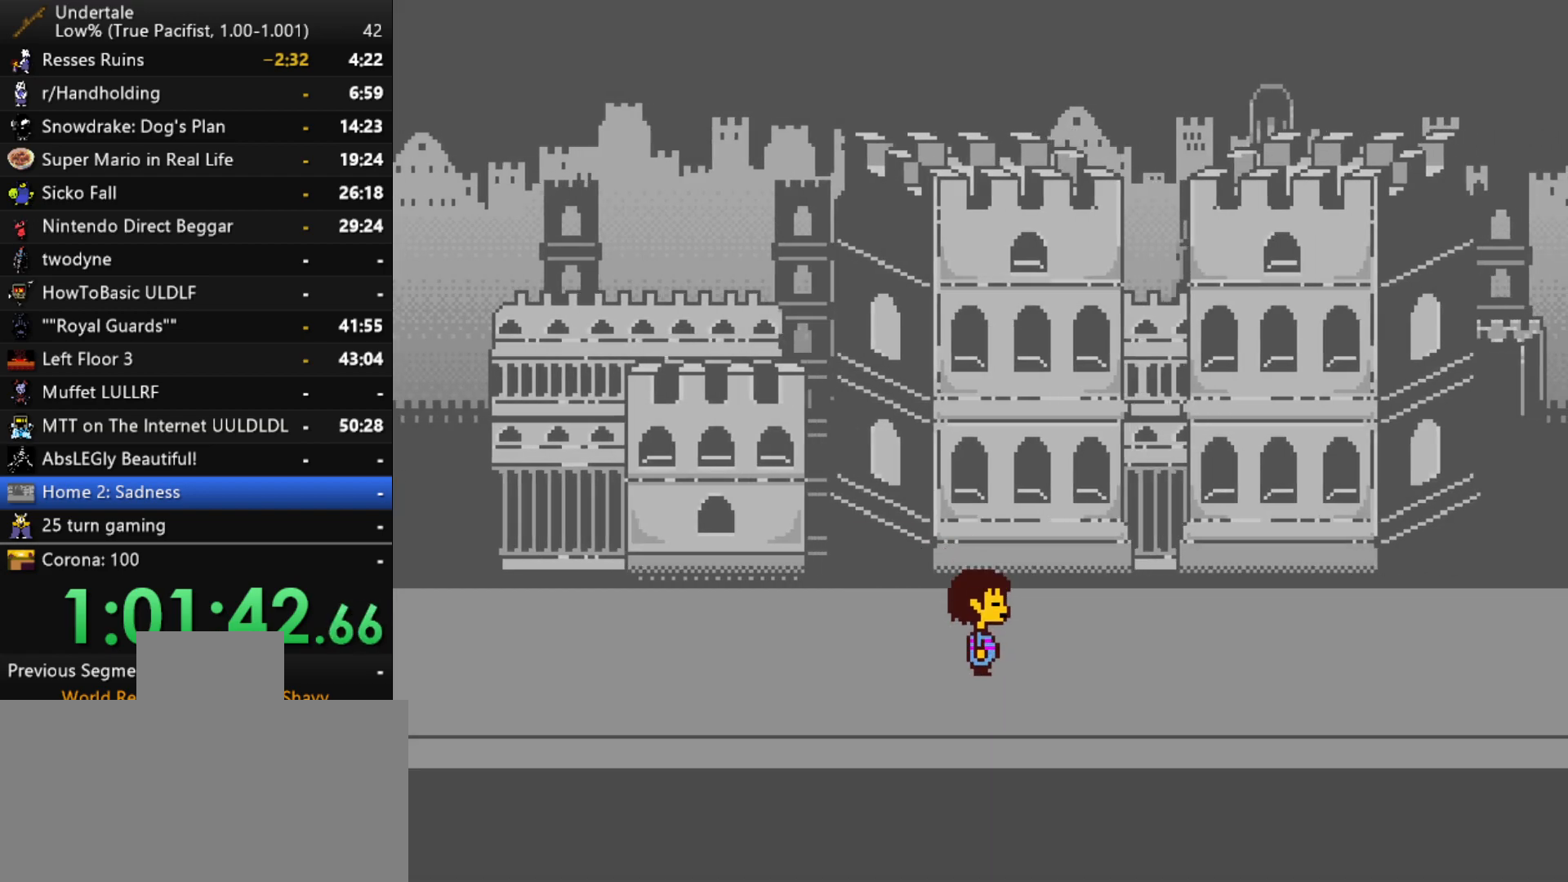
{"keys": ["down", "right", "up"], "events": [[33, "up", "down"]]}
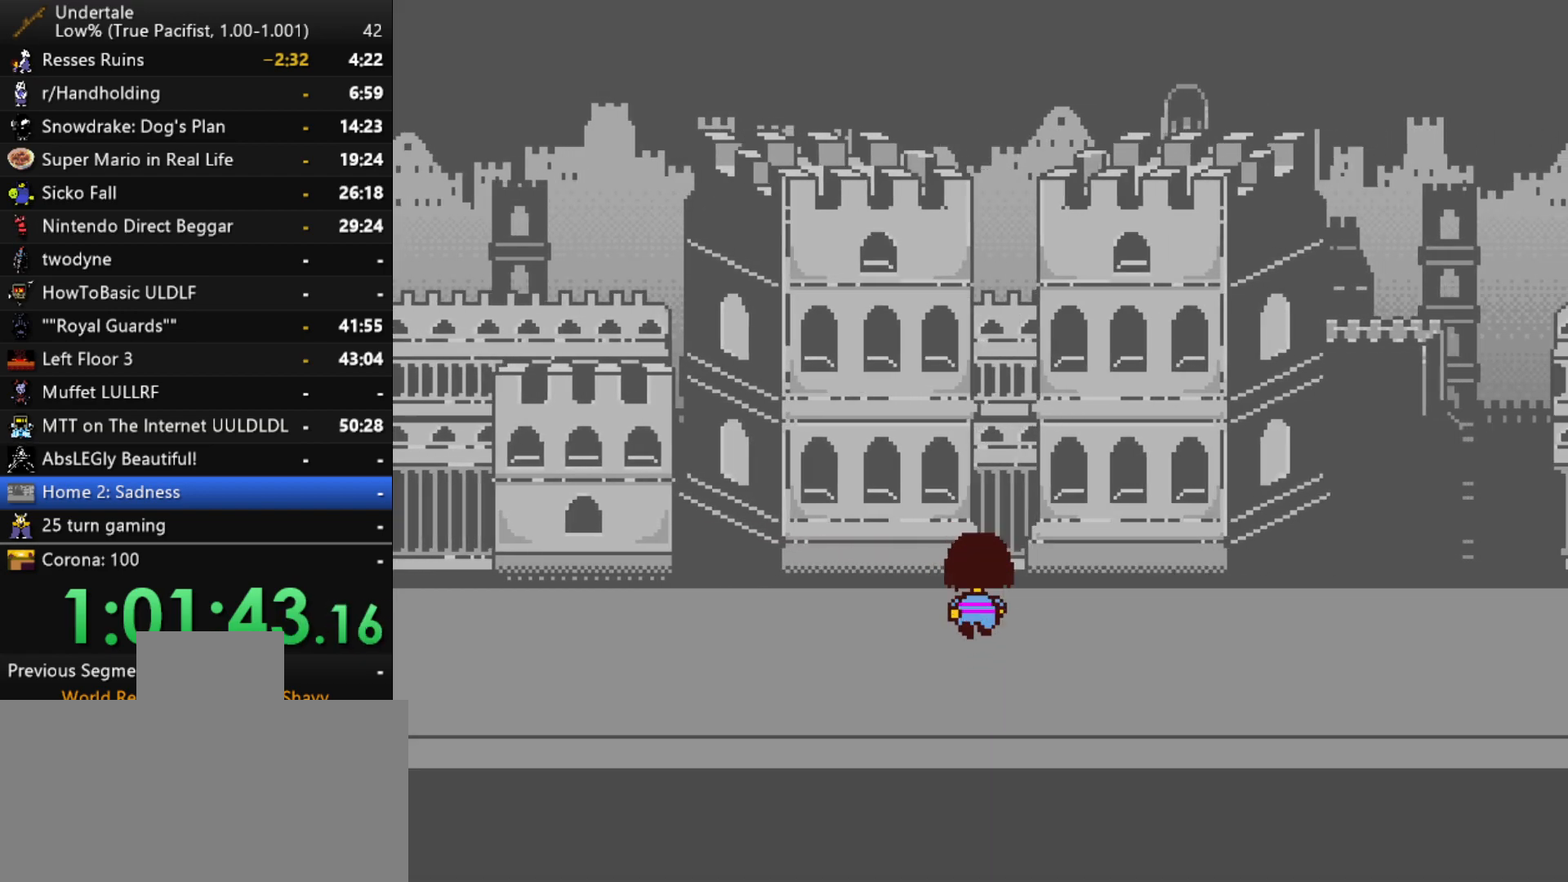
{"keys": ["down", "right"], "events": [[333, "up", "up"]]}
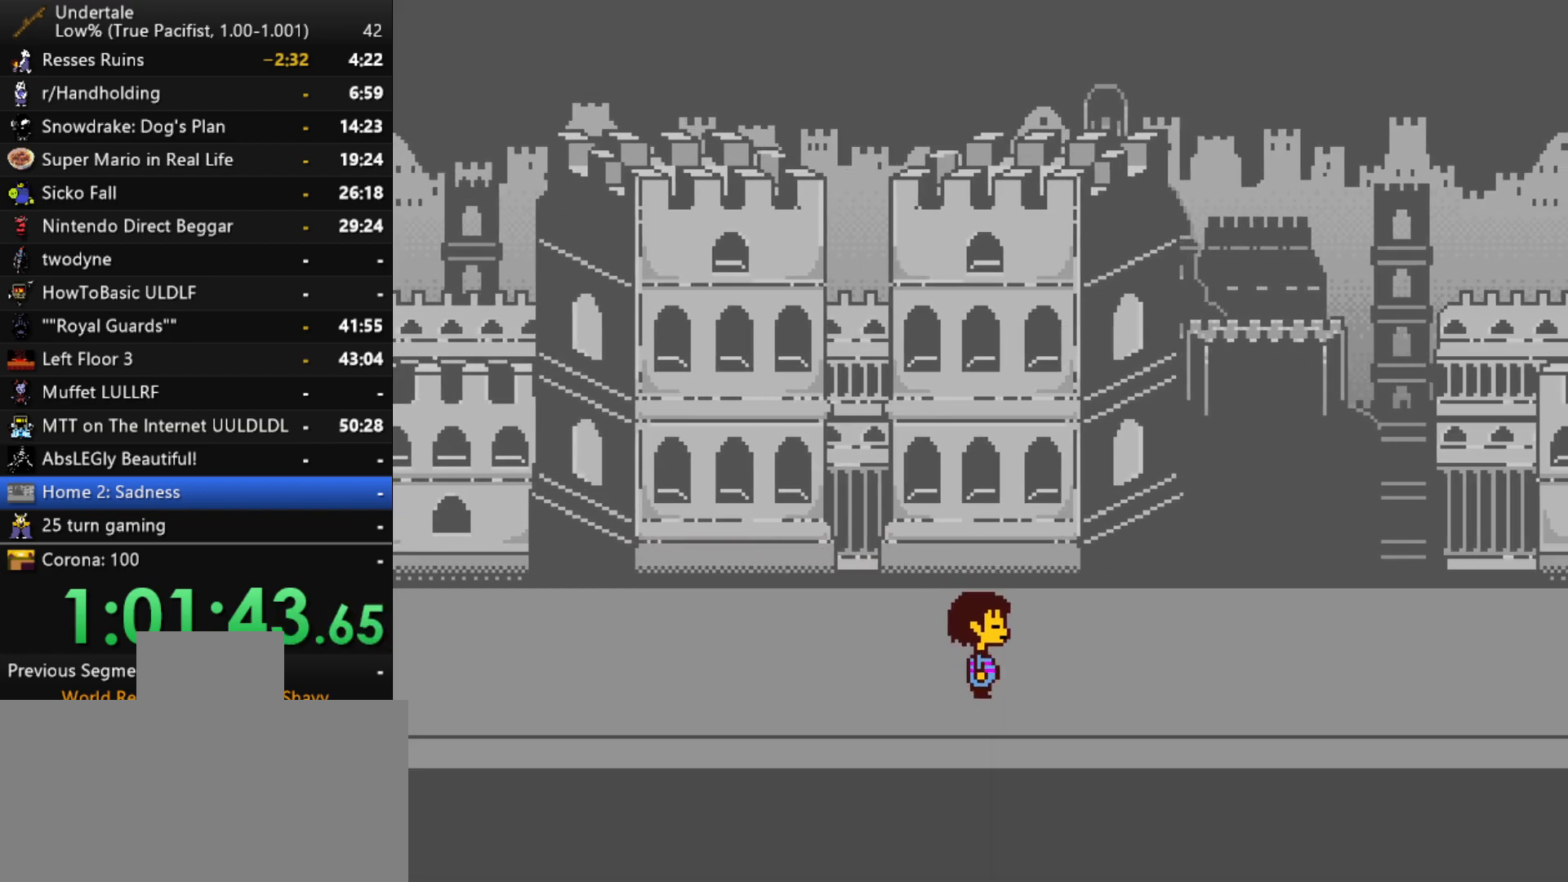
{"keys": ["right", "up"], "events": [[250, "down", "up"], [500, "up", "down"]]}
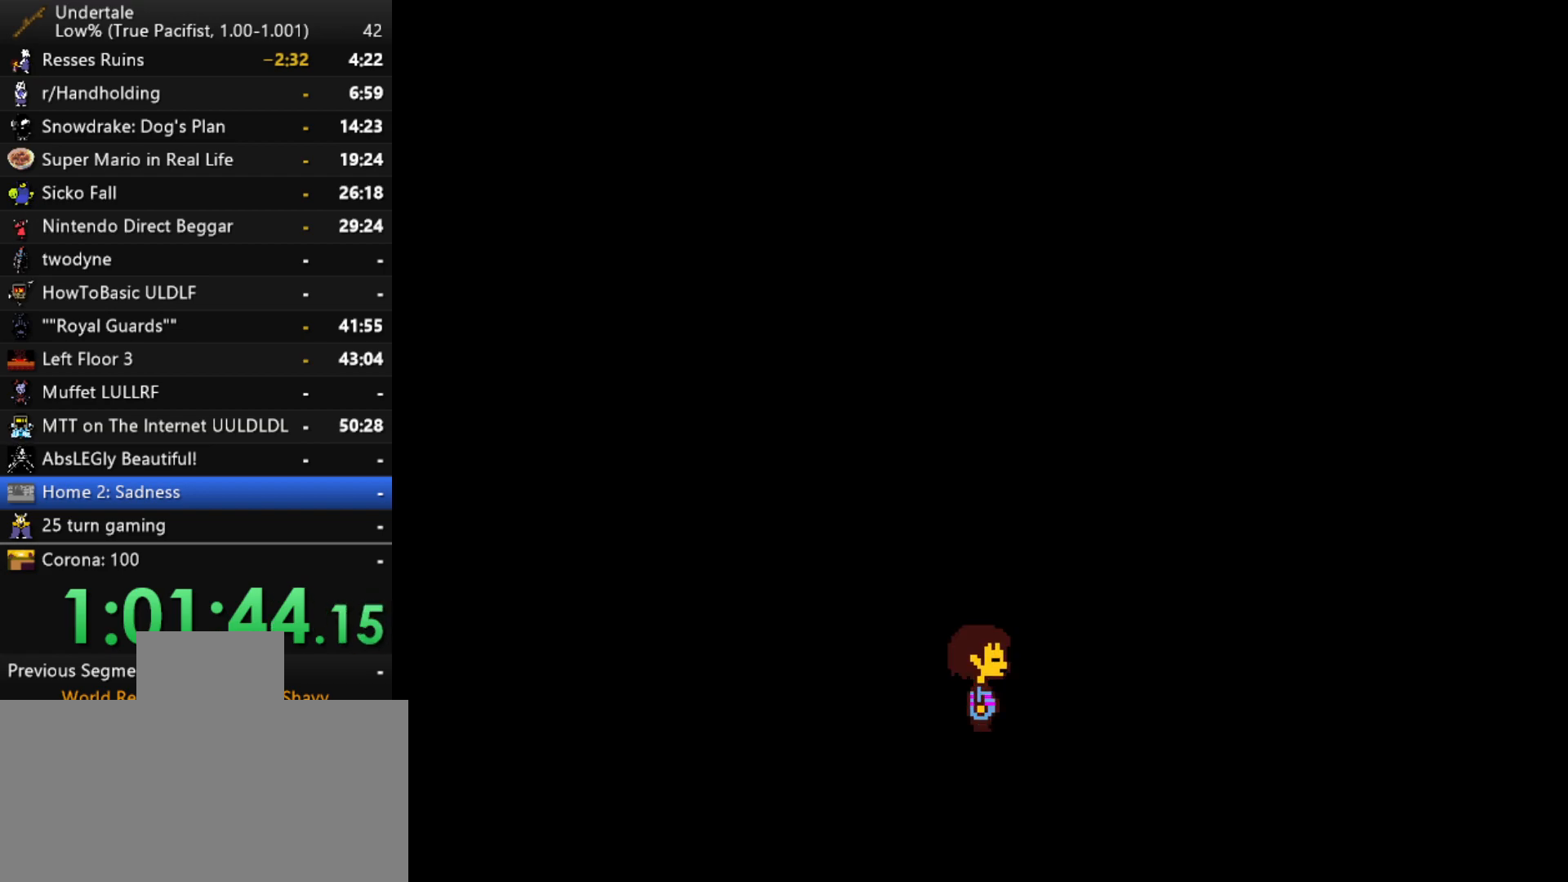
{"keys": ["right"], "events": [[83, "up", "up"]]}
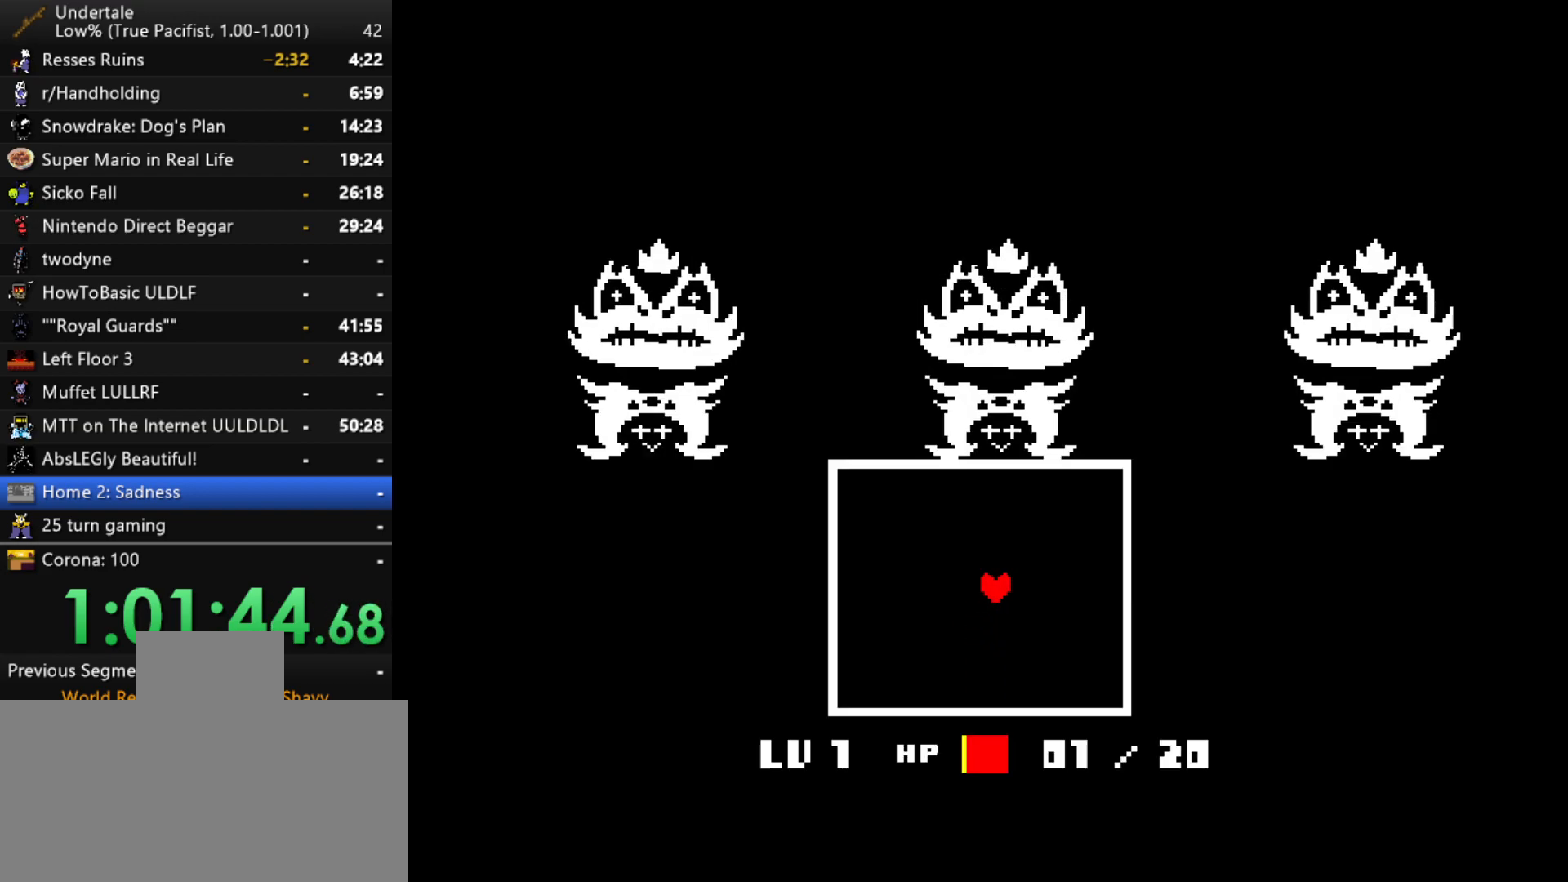
{"keys": ["x", "z"], "events": [[333, "return", "down"], [383, "right", "up"], [483, "return", "up"], [483, "x", "down"], [483, "z", "down"]]}
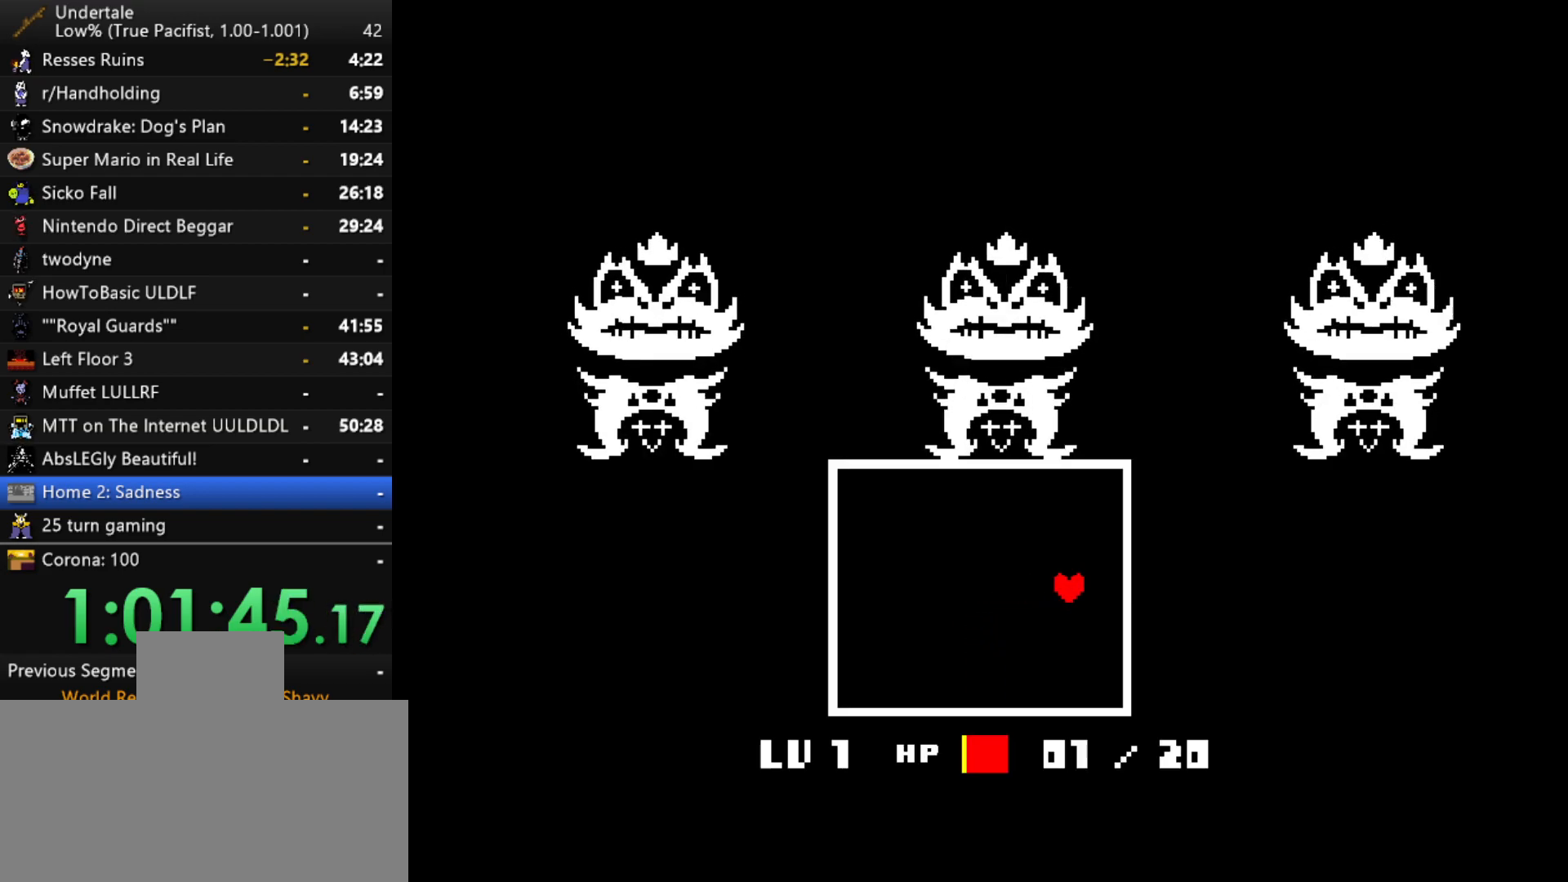
{"keys": ["return", "shift"], "events": [[67, "x", "up"], [67, "z", "up"], [167, "x", "down"], [167, "z", "down"], [267, "x", "up"], [267, "z", "up"], [400, "z", "down"], [450, "return", "down"], [450, "x", "down"], [500, "shift", "down"], [500, "x", "up"], [500, "z", "up"]]}
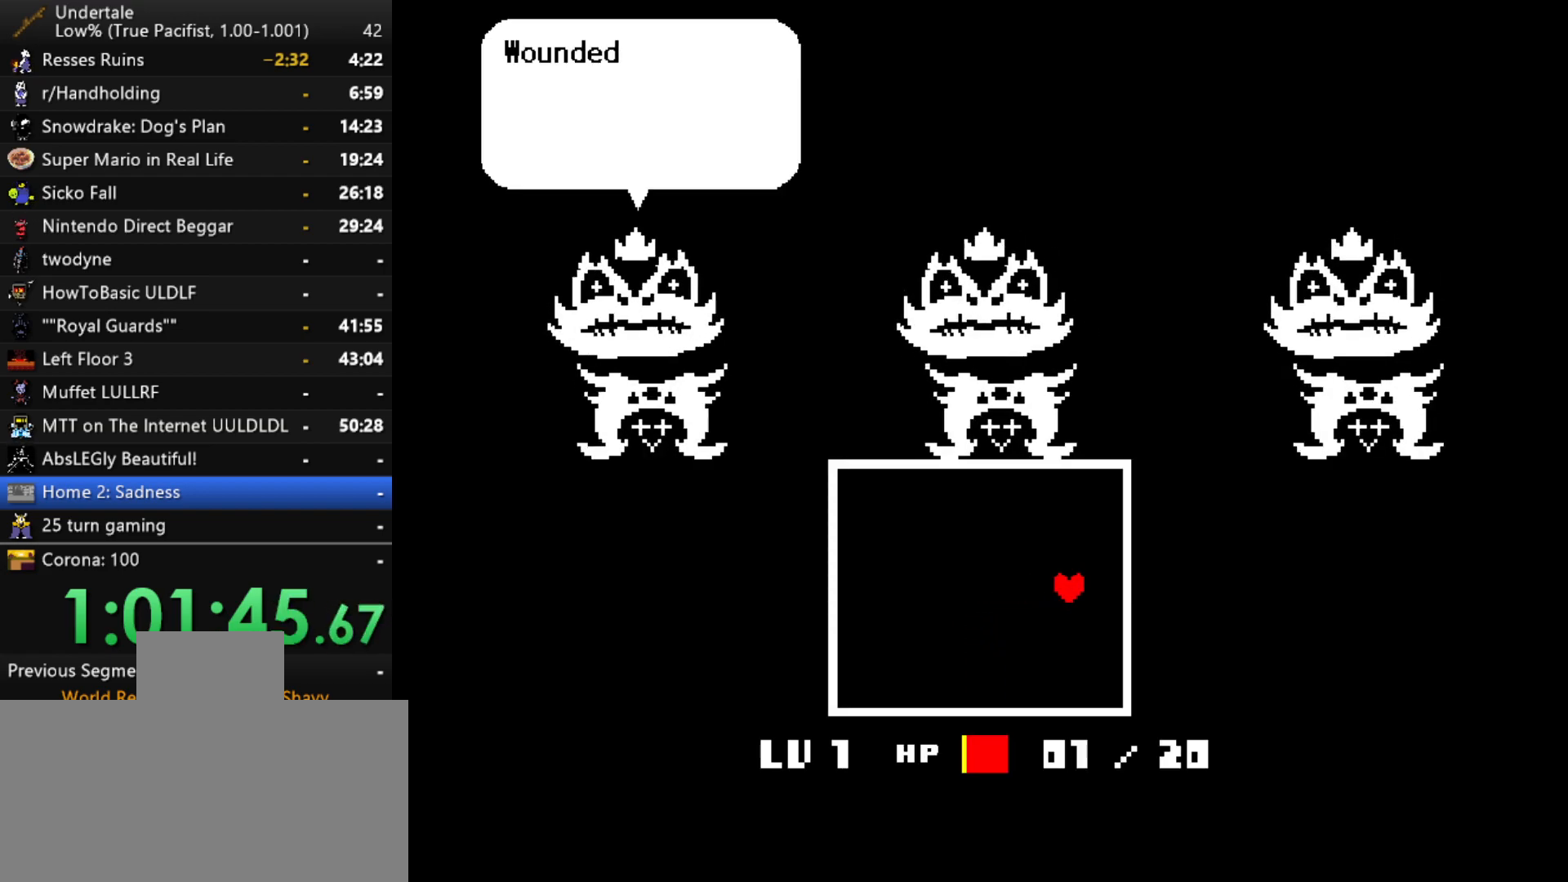
{"keys": ["return"], "events": [[33, "return", "up"], [83, "shift", "up"], [83, "z", "down"], [133, "x", "down"], [183, "return", "down"], [183, "z", "up"], [233, "shift", "down"], [233, "x", "up"], [283, "return", "up"], [317, "shift", "up"], [317, "z", "down"], [367, "x", "down"], [417, "z", "up"], [467, "return", "down"], [467, "x", "up"]]}
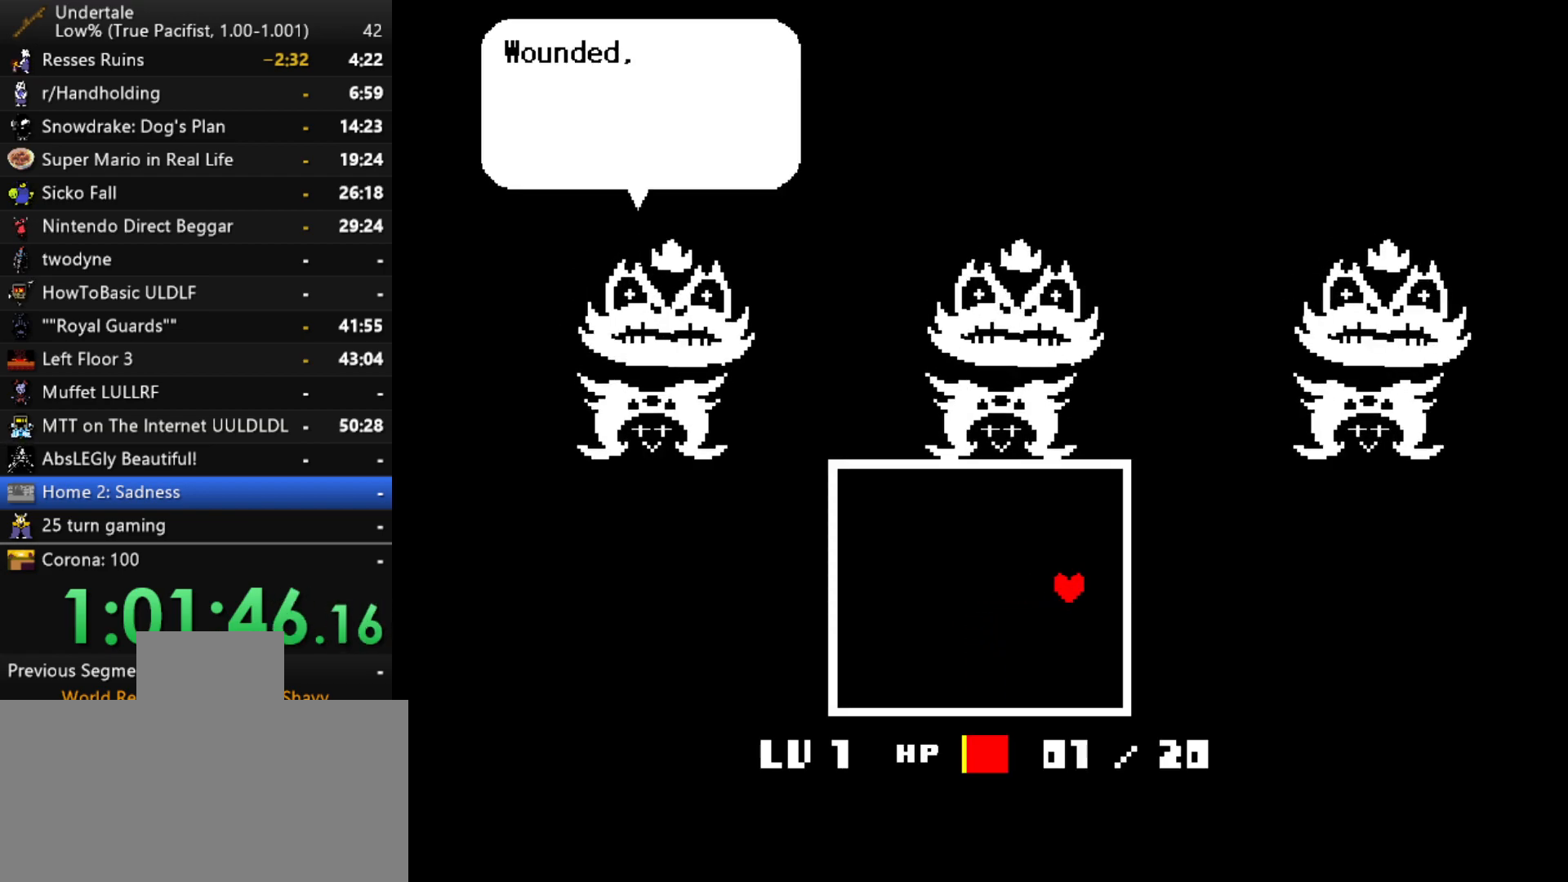
{"keys": ["z"], "events": [[17, "return", "up"], [17, "shift", "down"], [50, "shift", "up"], [50, "z", "down"], [100, "x", "down"], [150, "return", "down"], [150, "x", "up"], [150, "z", "up"], [200, "shift", "down"], [250, "return", "up"], [250, "shift", "up"], [250, "z", "down"], [283, "x", "down"], [333, "z", "up"], [383, "return", "down"], [383, "x", "up"], [433, "return", "up"], [433, "shift", "down"], [483, "shift", "up"], [483, "z", "down"]]}
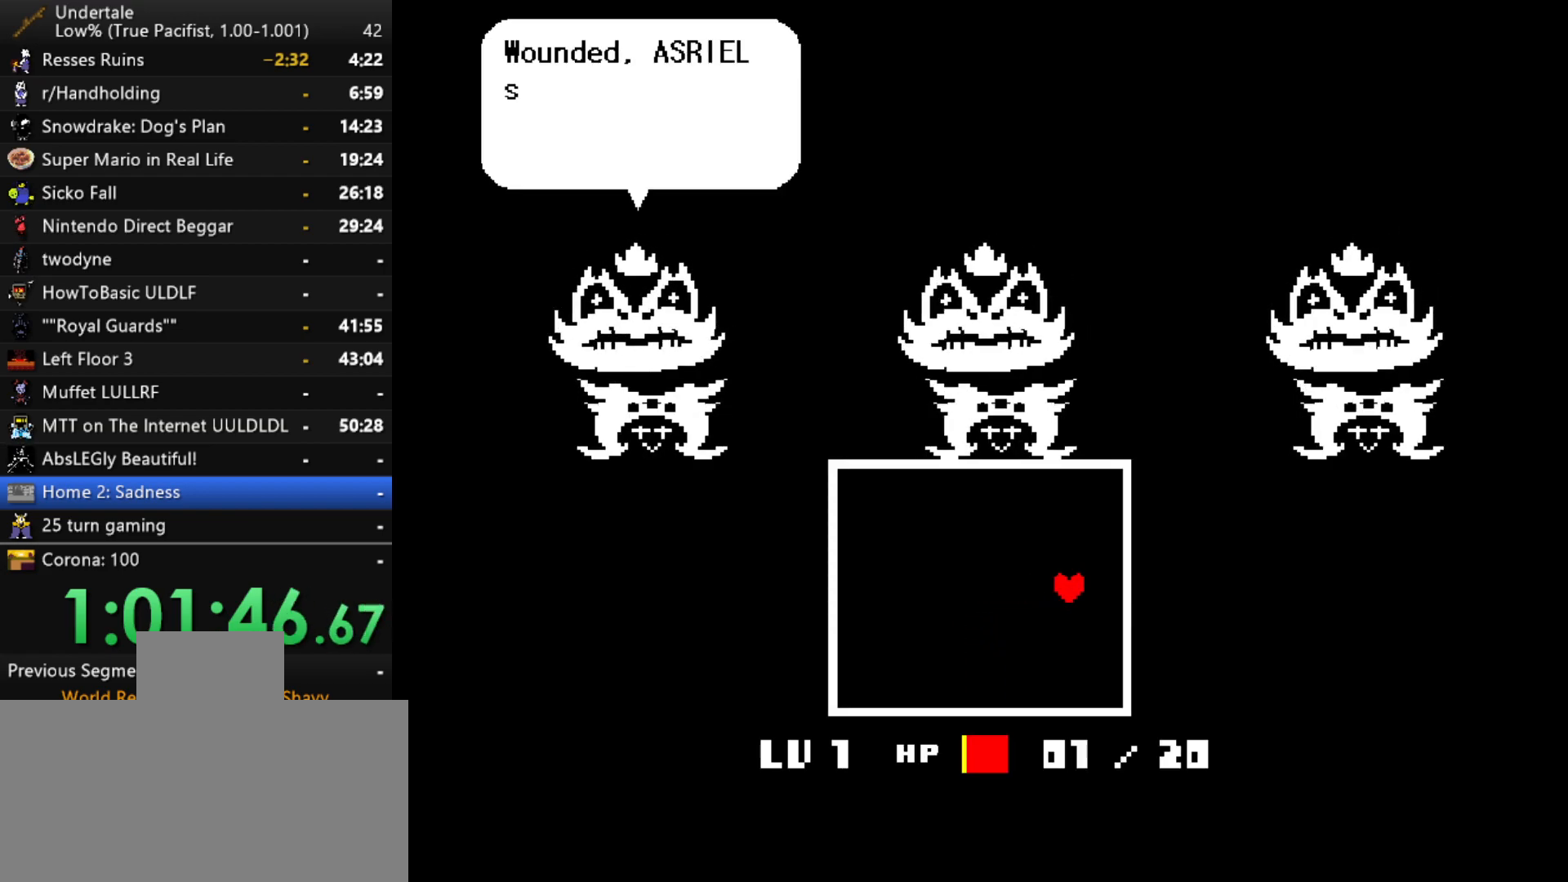
{"keys": ["return"], "events": [[33, "x", "down"], [67, "return", "down"], [67, "z", "up"], [117, "shift", "down"], [117, "x", "up"], [167, "return", "up"], [167, "shift", "up"], [167, "z", "down"], [217, "x", "down"], [267, "return", "down"], [267, "z", "up"], [300, "x", "up"], [350, "return", "up"], [350, "shift", "down"], [400, "shift", "up"], [400, "z", "down"], [450, "x", "down"], [500, "return", "down"], [500, "x", "up"], [500, "z", "up"]]}
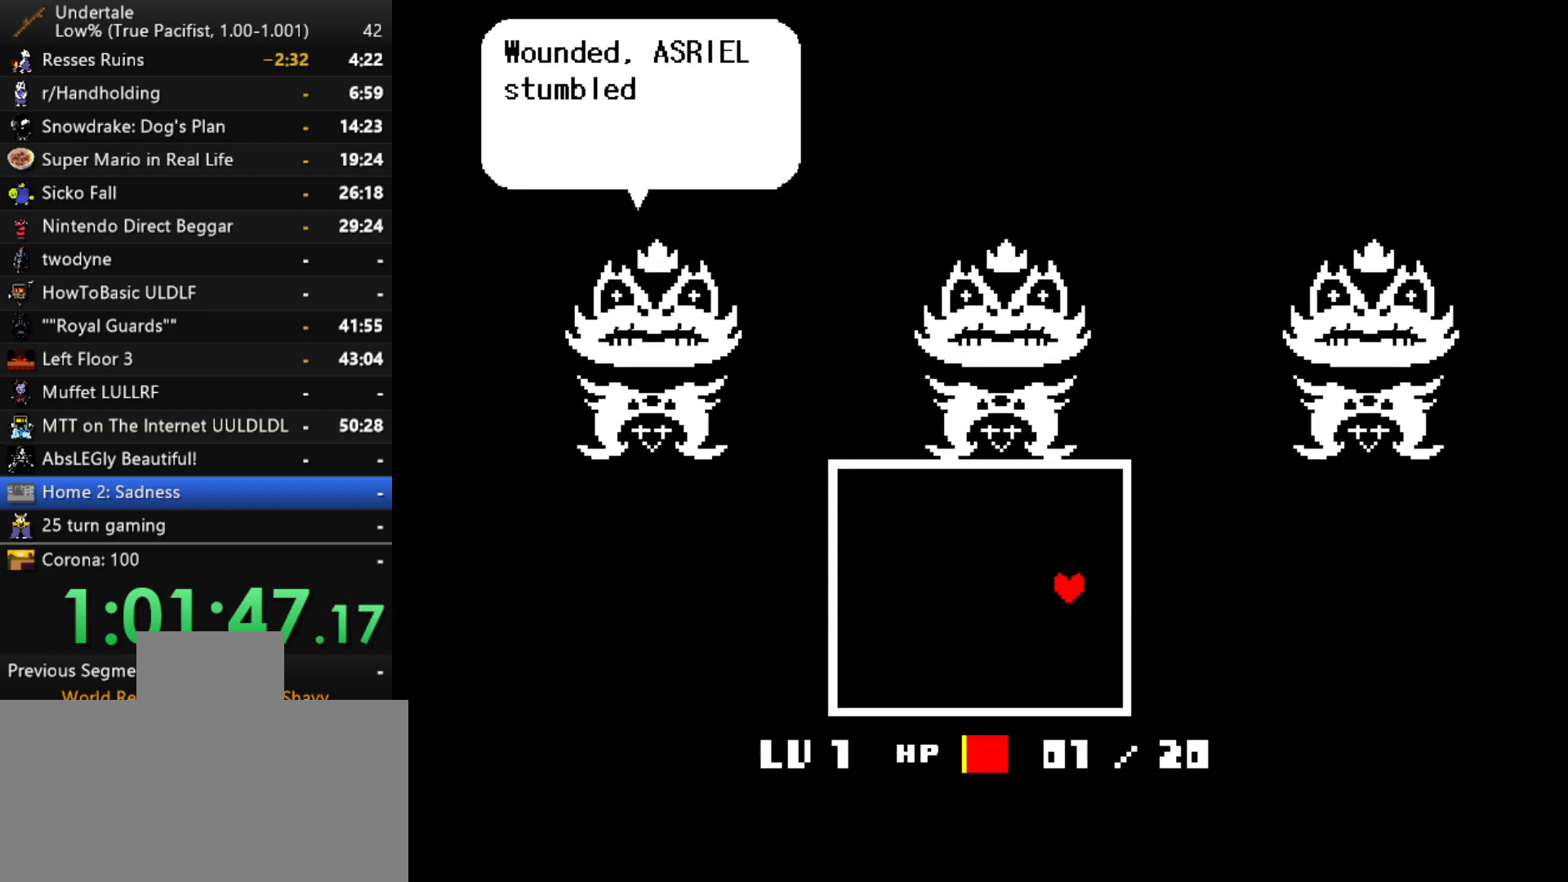
{"keys": ["return", "shift"], "events": [[33, "shift", "down"], [83, "return", "up"], [83, "shift", "up"], [83, "z", "down"], [133, "x", "down"], [183, "return", "down"], [183, "z", "up"], [233, "x", "up"], [267, "shift", "down"], [317, "return", "up"], [317, "shift", "up"], [317, "z", "down"], [367, "x", "down"], [417, "return", "down"], [417, "x", "up"], [417, "z", "up"], [467, "shift", "down"]]}
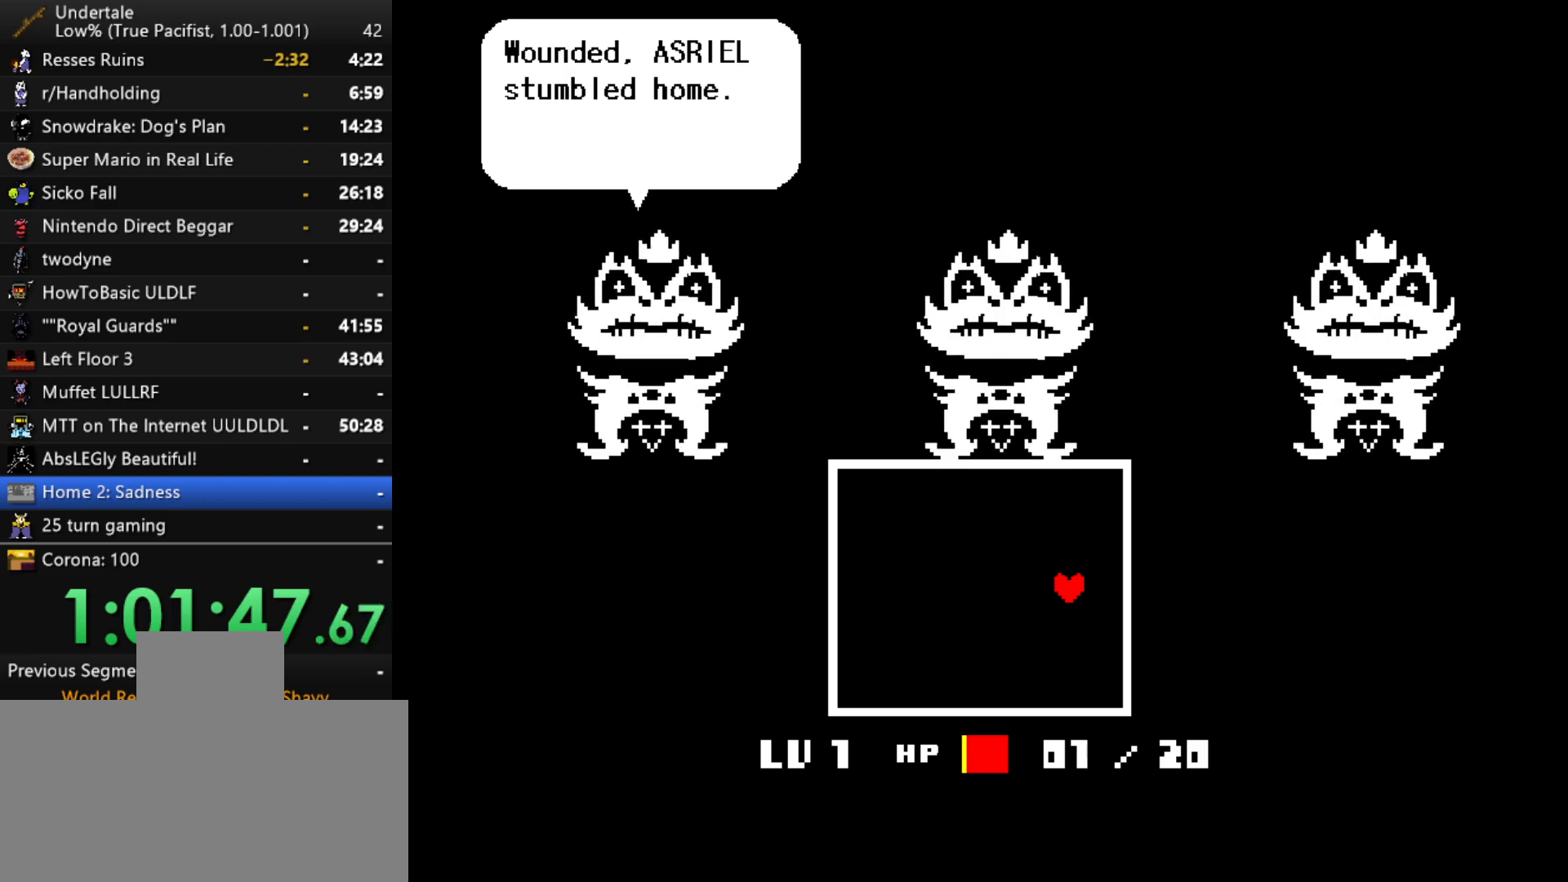
{"keys": ["z"], "events": [[17, "return", "up"], [17, "shift", "up"], [50, "z", "down"], [100, "x", "down"], [100, "z", "up"], [150, "return", "down"], [150, "shift", "down"], [150, "x", "up"], [200, "return", "up"], [250, "shift", "up"], [250, "z", "down"], [283, "x", "down"], [333, "return", "down"], [333, "z", "up"], [383, "shift", "down"], [383, "x", "up"], [483, "return", "up"], [483, "shift", "up"], [483, "z", "down"]]}
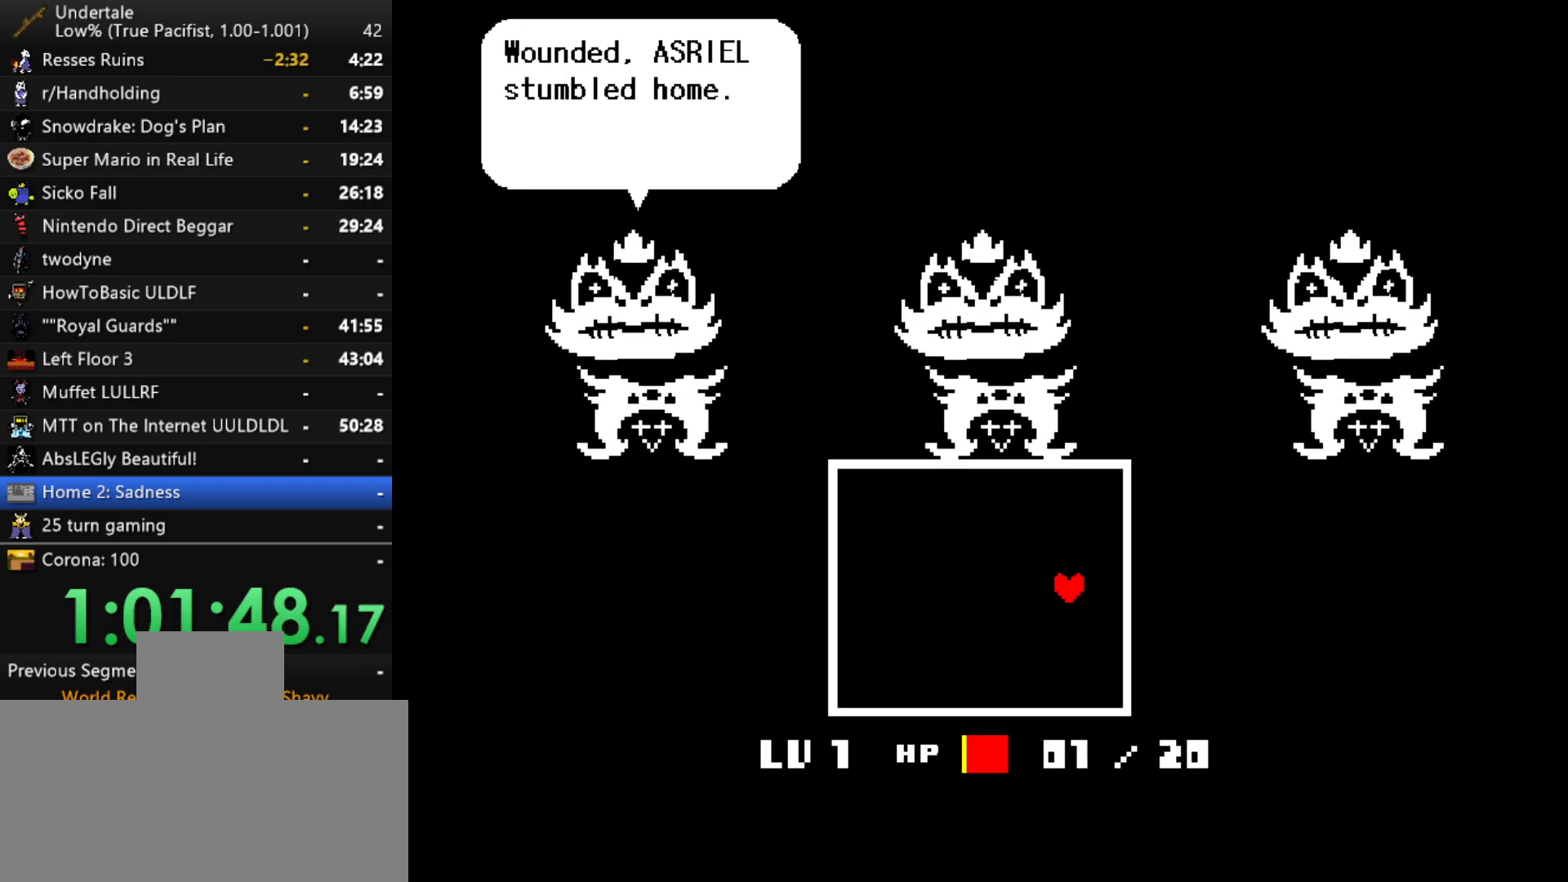
{"keys": ["return", "x"], "events": [[33, "x", "down"], [67, "return", "down"], [67, "z", "up"], [117, "shift", "down"], [117, "x", "up"], [167, "return", "up"], [167, "shift", "up"], [217, "z", "down"], [250, "return", "down"], [250, "x", "down"], [300, "shift", "down"], [300, "x", "up"], [300, "z", "up"], [350, "return", "up"], [350, "shift", "up"], [400, "z", "down"], [450, "x", "down"], [483, "return", "down"], [483, "z", "up"]]}
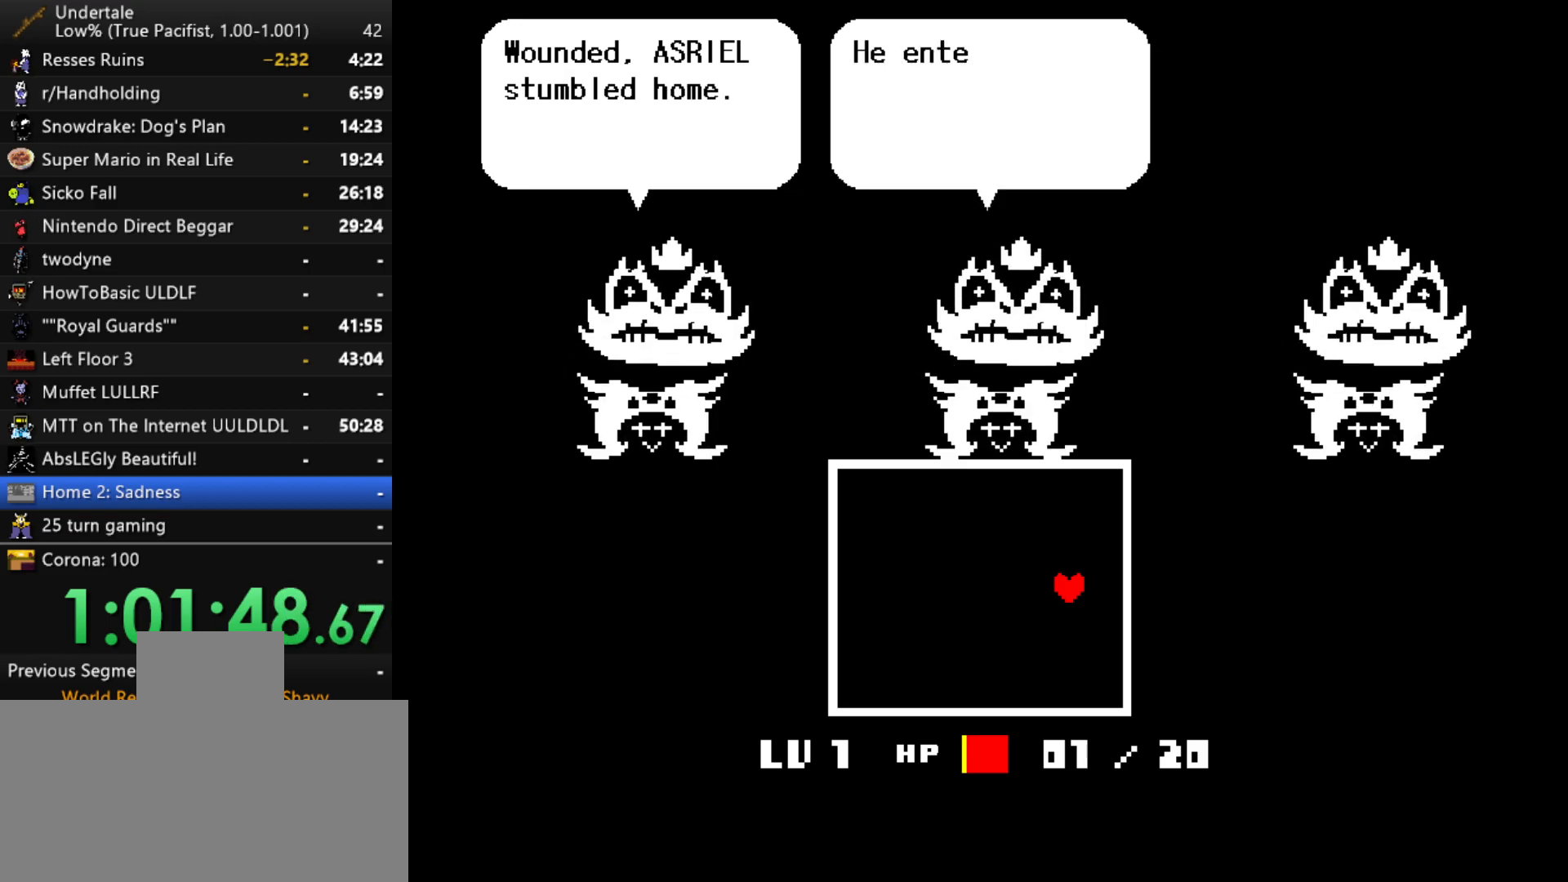
{"keys": ["x"], "events": [[33, "shift", "down"], [33, "x", "up"], [83, "return", "up"], [83, "shift", "up"], [133, "z", "down"], [183, "x", "down"], [233, "return", "down"], [233, "z", "up"], [267, "return", "up"], [267, "shift", "down"], [267, "x", "up"], [317, "shift", "up"], [417, "x", "down"], [417, "z", "down"], [467, "z", "up"]]}
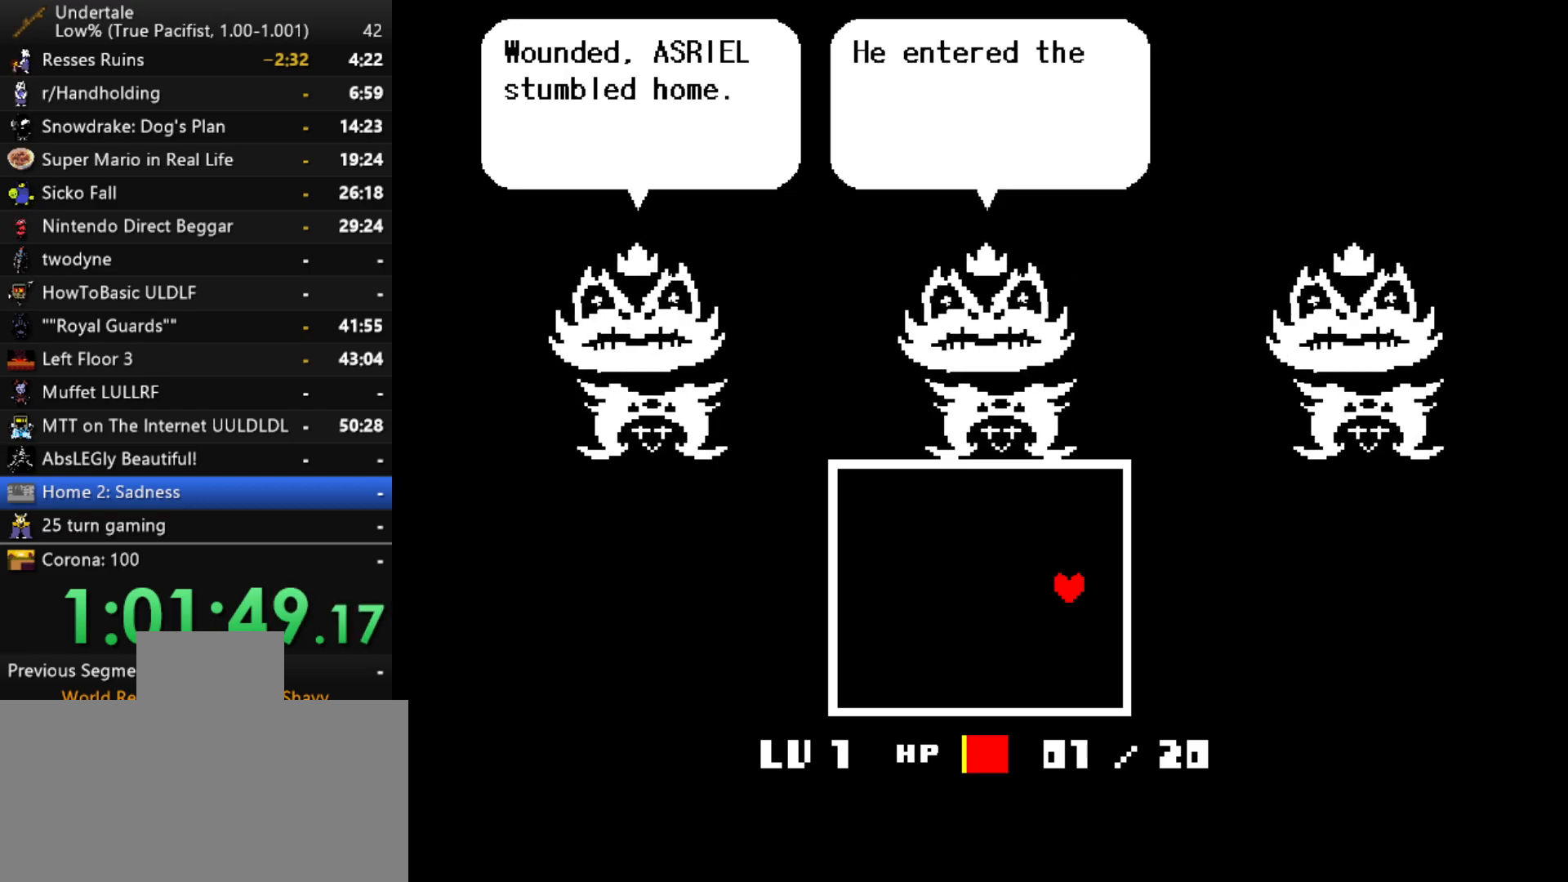
{"keys": ["x"], "events": [[17, "return", "down"], [17, "x", "up"], [50, "return", "up"], [50, "shift", "down"], [100, "shift", "up"], [150, "z", "down"], [200, "return", "down"], [200, "x", "down"], [250, "return", "up"], [250, "shift", "down"], [250, "x", "up"], [250, "z", "up"], [283, "shift", "up"], [383, "z", "down"], [433, "x", "down"], [483, "z", "up"]]}
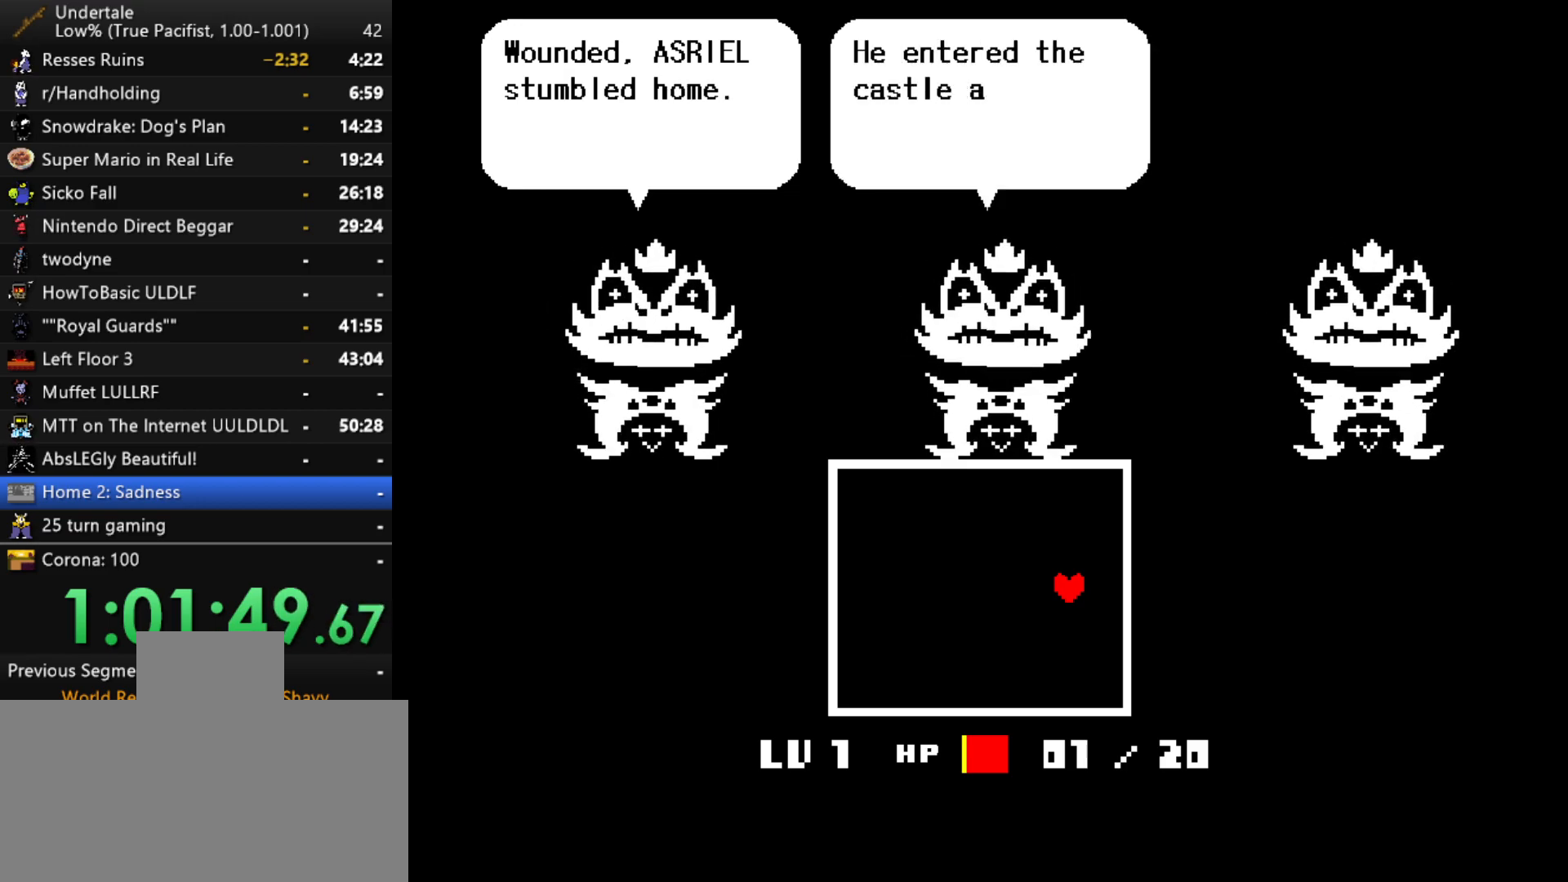
{"keys": ["x", "z"], "events": [[17, "x", "up"], [67, "return", "down"], [117, "return", "up"], [167, "z", "down"], [217, "x", "down"], [250, "z", "up"], [300, "return", "down"], [300, "x", "up"], [350, "shift", "down"], [400, "return", "up"], [450, "shift", "up"], [450, "z", "down"], [483, "x", "down"]]}
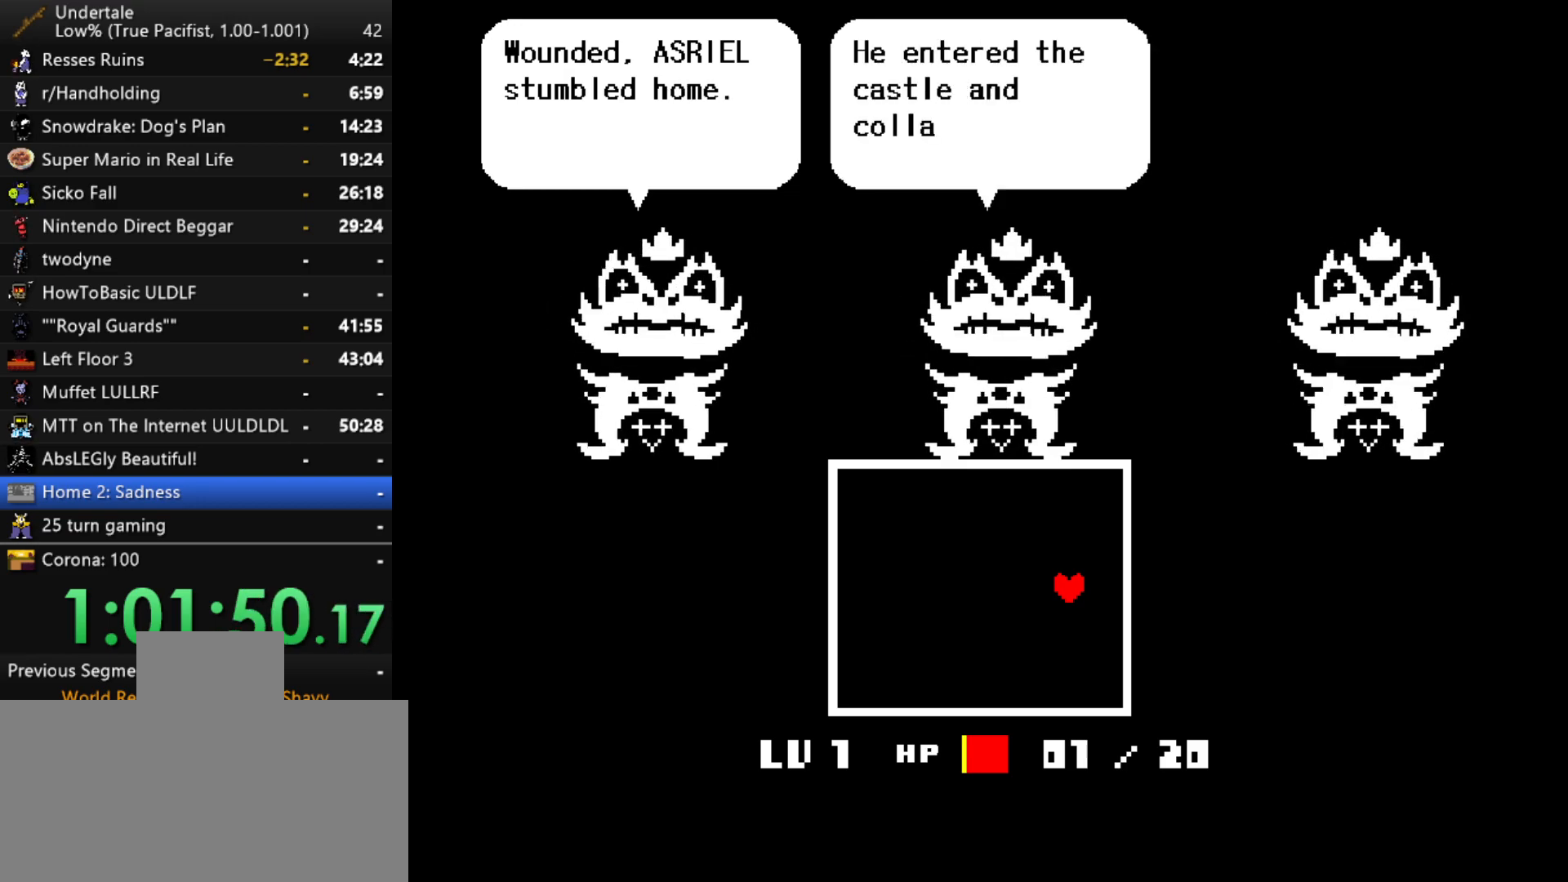
{"keys": ["x", "z"], "events": [[33, "return", "down"], [33, "z", "up"], [83, "shift", "down"], [83, "x", "up"], [133, "return", "up"], [133, "shift", "up"], [183, "z", "down"], [233, "x", "down"], [233, "z", "up"], [267, "return", "down"], [267, "x", "up"], [317, "return", "up"], [317, "shift", "down"], [367, "shift", "up"], [417, "z", "down"], [467, "x", "down"]]}
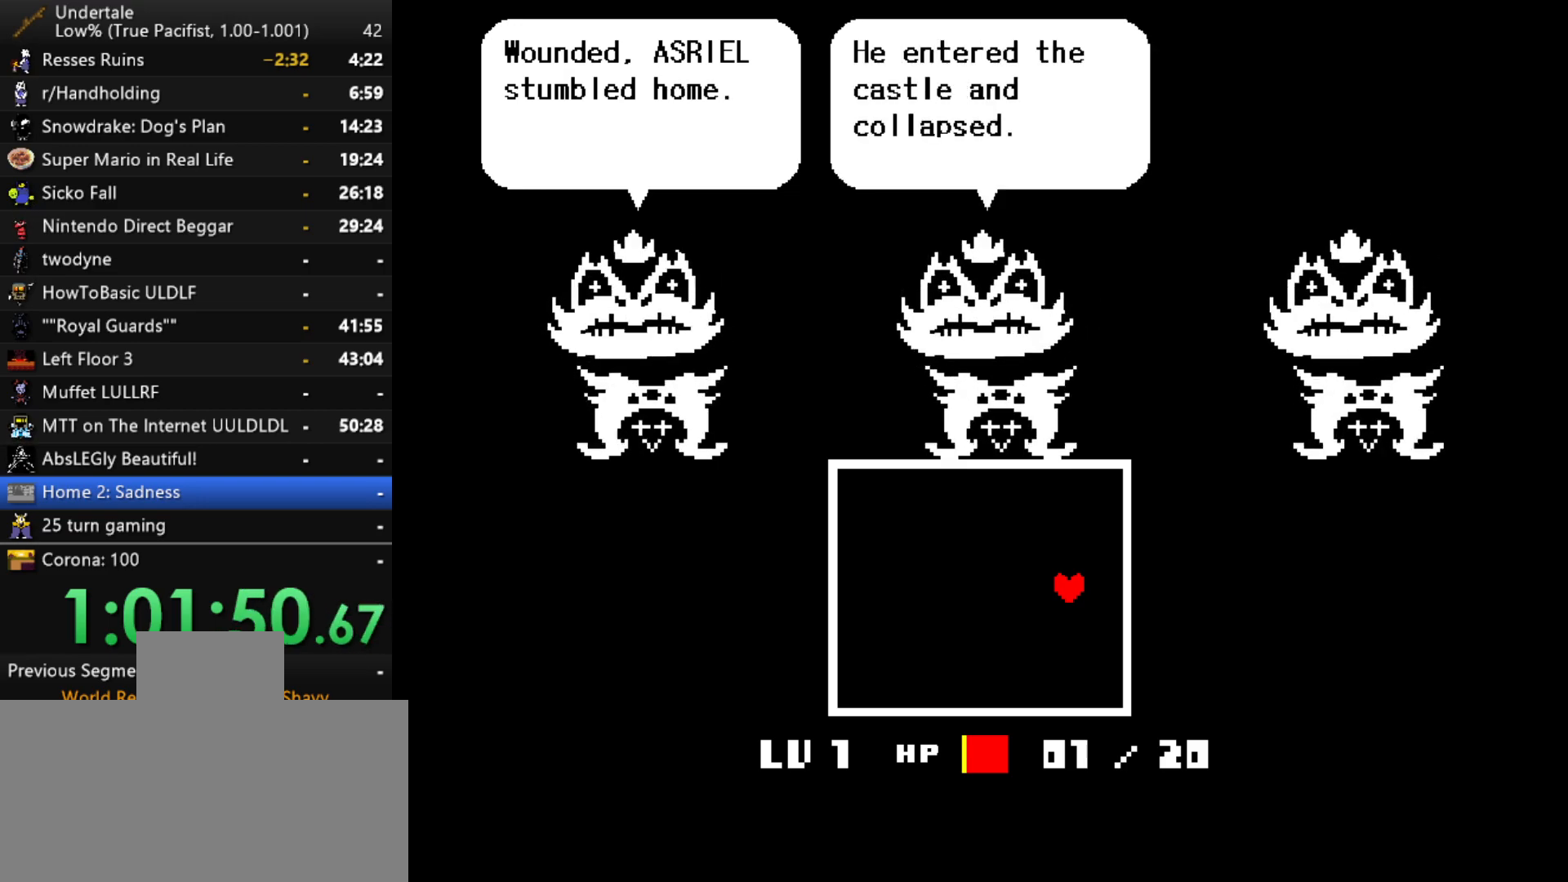
{"keys": ["return", "x"], "events": [[17, "return", "down"], [17, "z", "up"], [50, "shift", "down"], [50, "x", "up"], [100, "return", "up"], [100, "shift", "up"], [150, "z", "down"], [200, "x", "down"], [250, "return", "down"], [250, "x", "up"], [250, "z", "up"], [283, "return", "up"], [283, "shift", "down"], [333, "shift", "up"], [383, "z", "down"], [433, "x", "down"], [433, "z", "up"], [483, "return", "down"]]}
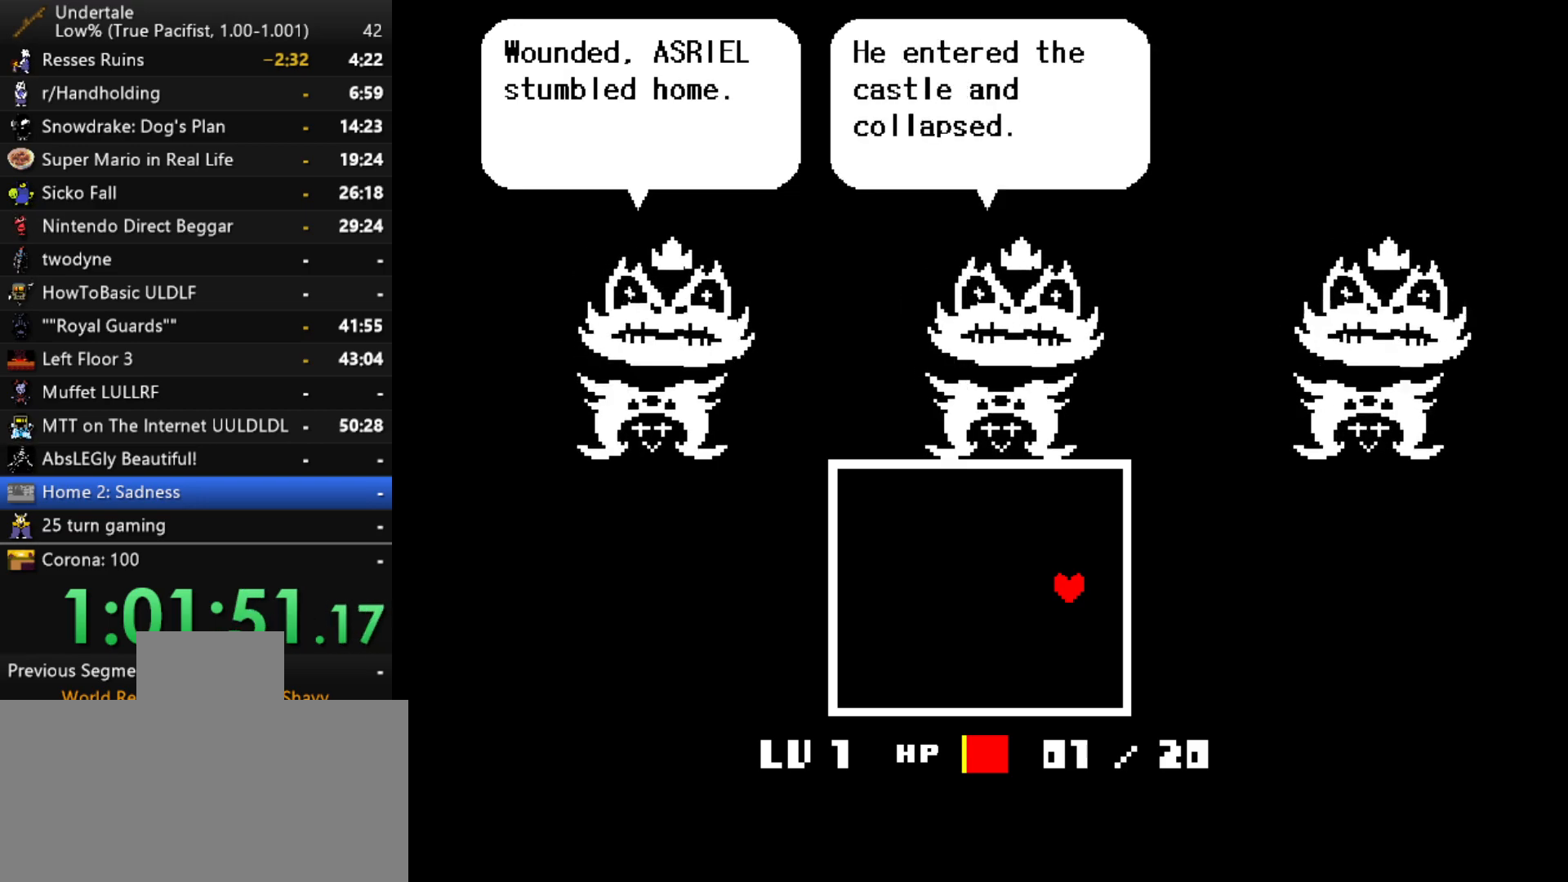
{"keys": ["x"], "events": [[33, "shift", "down"], [33, "x", "up"], [117, "return", "up"], [117, "shift", "up"], [117, "z", "down"], [167, "x", "down"], [217, "z", "up"], [250, "x", "up"], [300, "z", "down"], [350, "x", "down"], [450, "z", "up"]]}
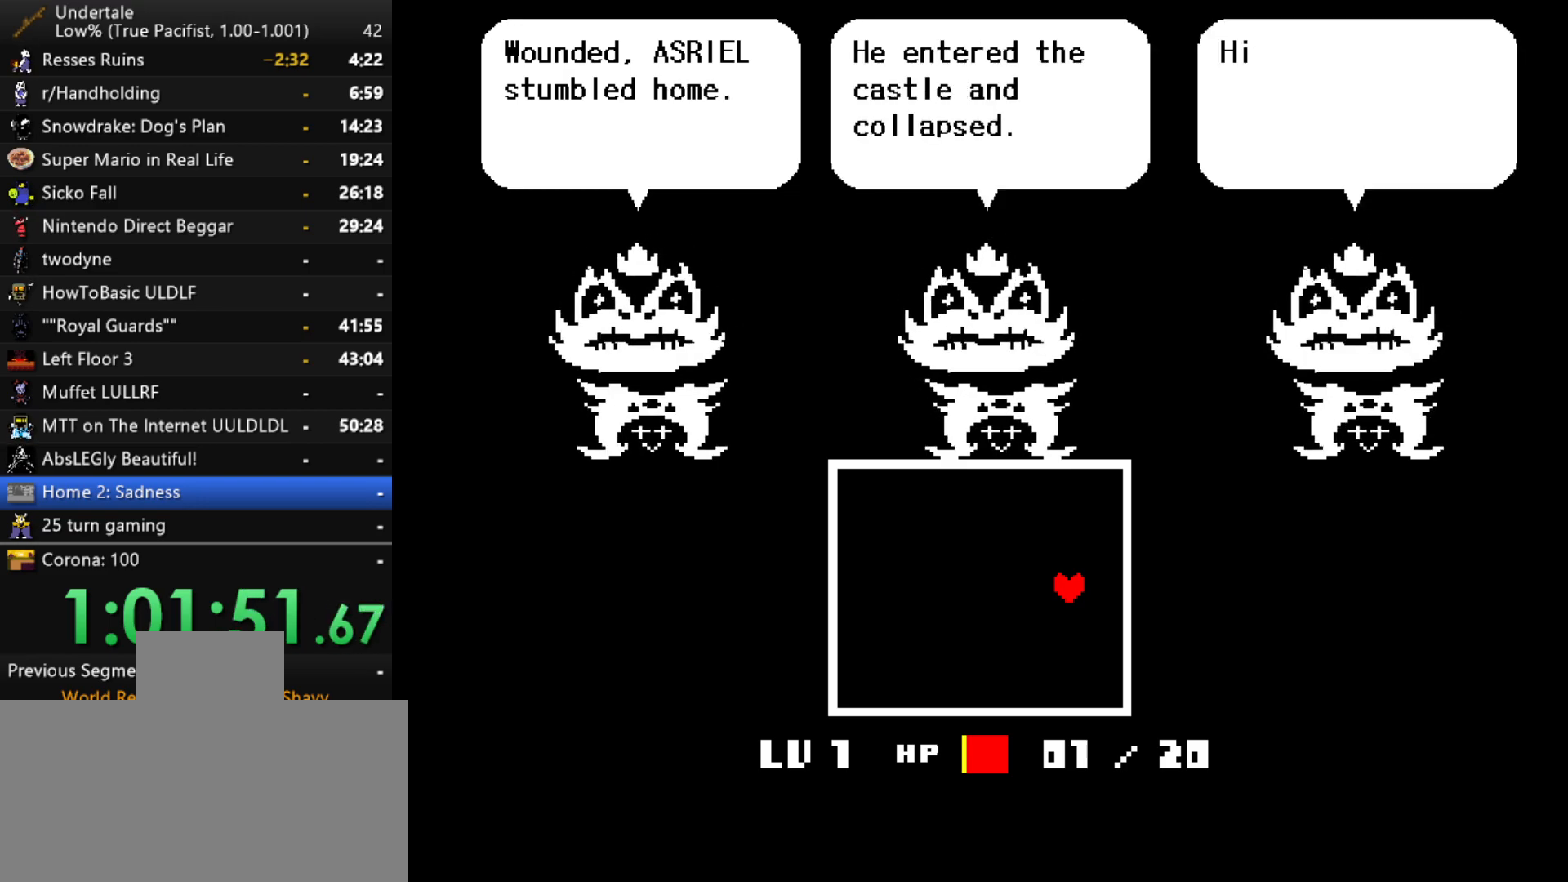
{"keys": [], "events": [[33, "x", "up"], [33, "z", "down"], [83, "x", "down"], [233, "z", "up"], [267, "x", "up"], [267, "z", "down"], [367, "x", "down"], [417, "z", "up"], [467, "x", "up"]]}
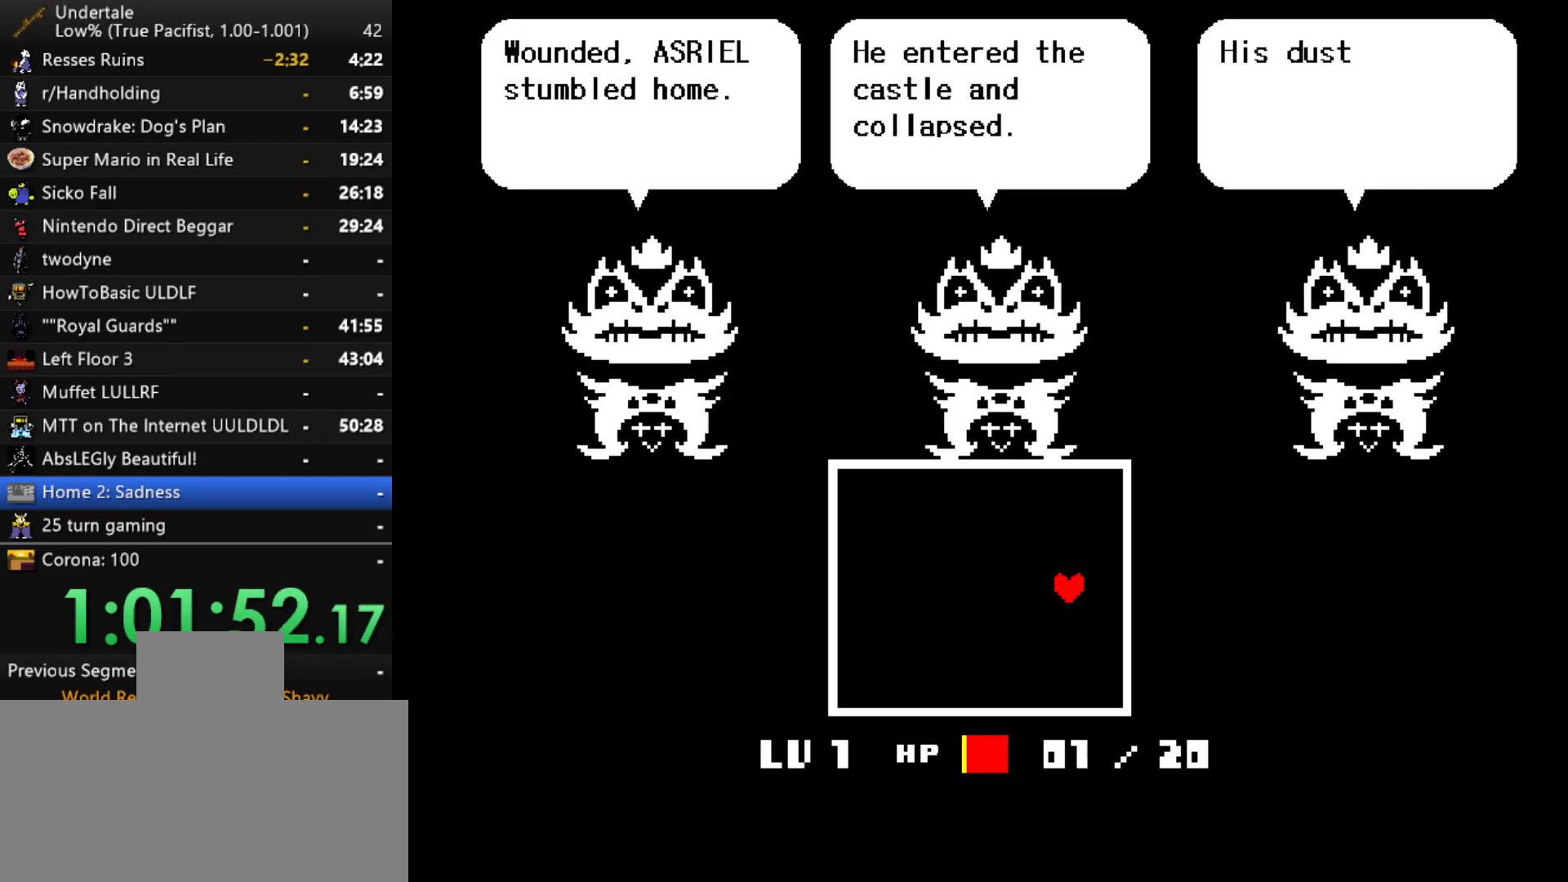
{"keys": ["right", "x"], "events": [[17, "z", "down"], [50, "x", "down"], [50, "z", "up"], [150, "x", "up"], [200, "z", "down"], [250, "x", "down"], [250, "z", "up"], [333, "right", "down"], [333, "x", "up"], [383, "z", "down"], [433, "z", "up"], [483, "x", "down"]]}
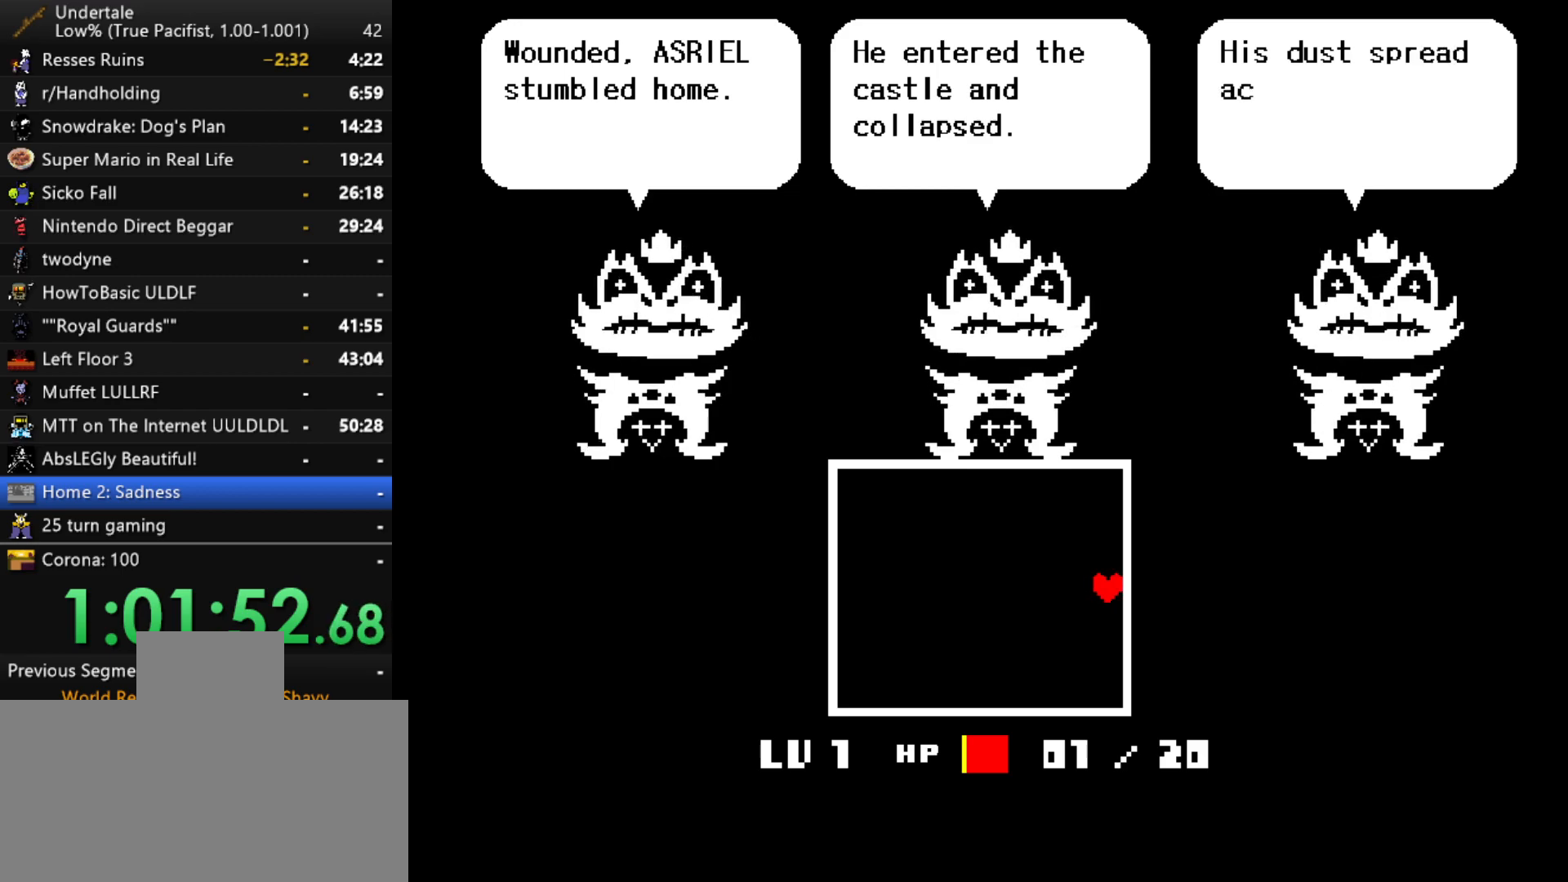
{"keys": ["right", "z"], "events": [[17, "x", "up"], [67, "z", "down"], [117, "x", "down"], [117, "z", "up"], [217, "x", "up"], [217, "z", "down"], [300, "x", "down"], [300, "z", "up"], [350, "x", "up"], [350, "z", "down"], [450, "x", "down"], [450, "z", "up"], [500, "x", "up"], [500, "z", "down"]]}
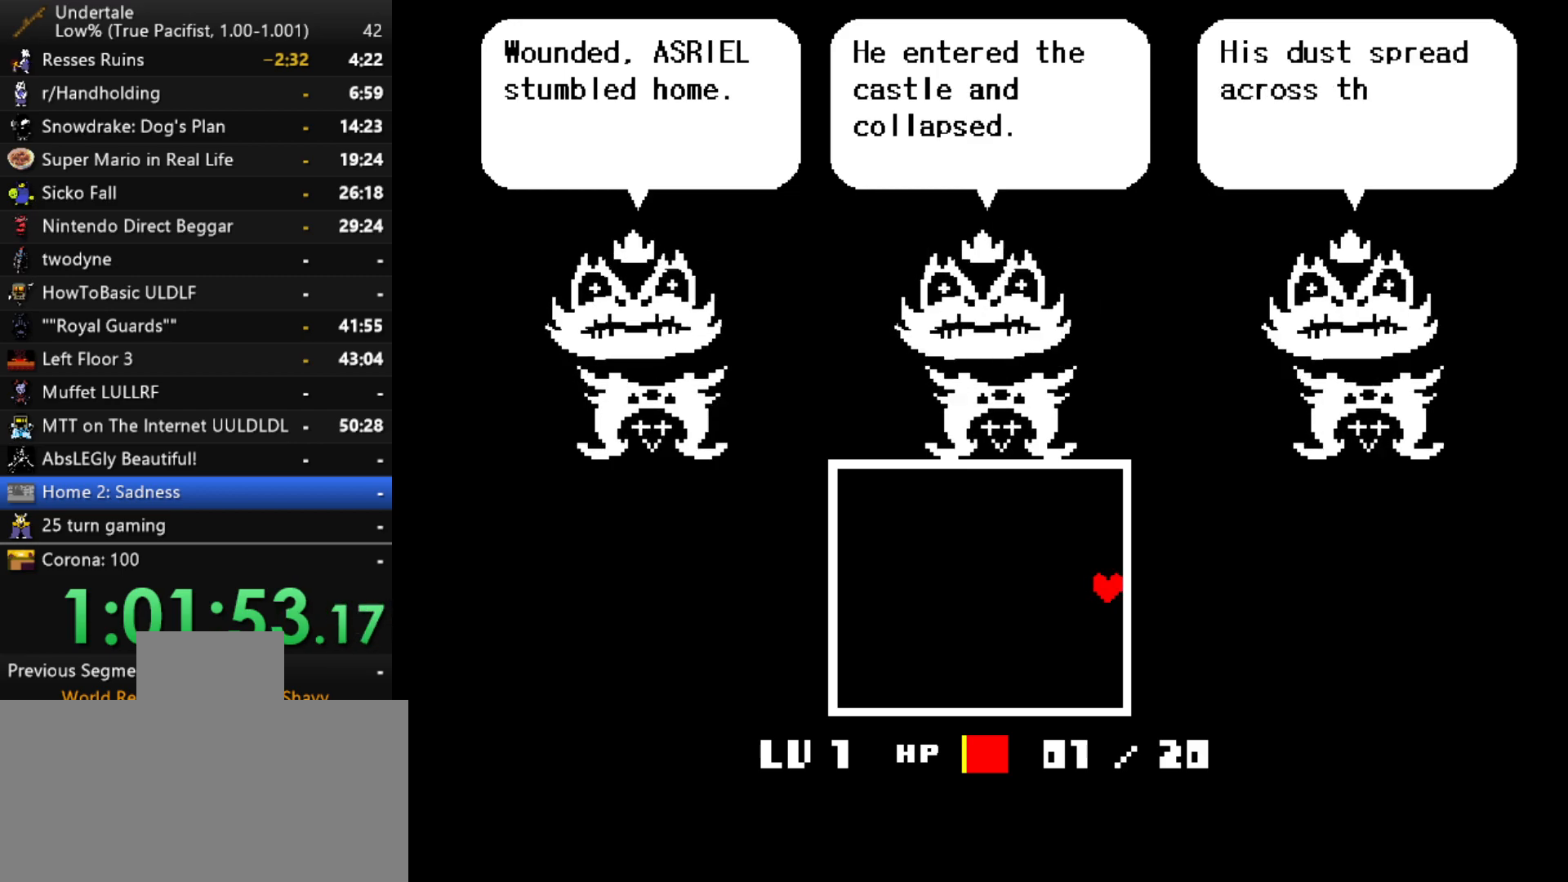
{"keys": ["right", "x", "z"], "events": [[33, "x", "down"], [83, "x", "up"], [133, "z", "up"], [183, "z", "down"], [233, "z", "up"], [267, "x", "down"], [267, "z", "down"], [317, "x", "up"], [367, "x", "down"], [417, "x", "up"], [467, "x", "down"]]}